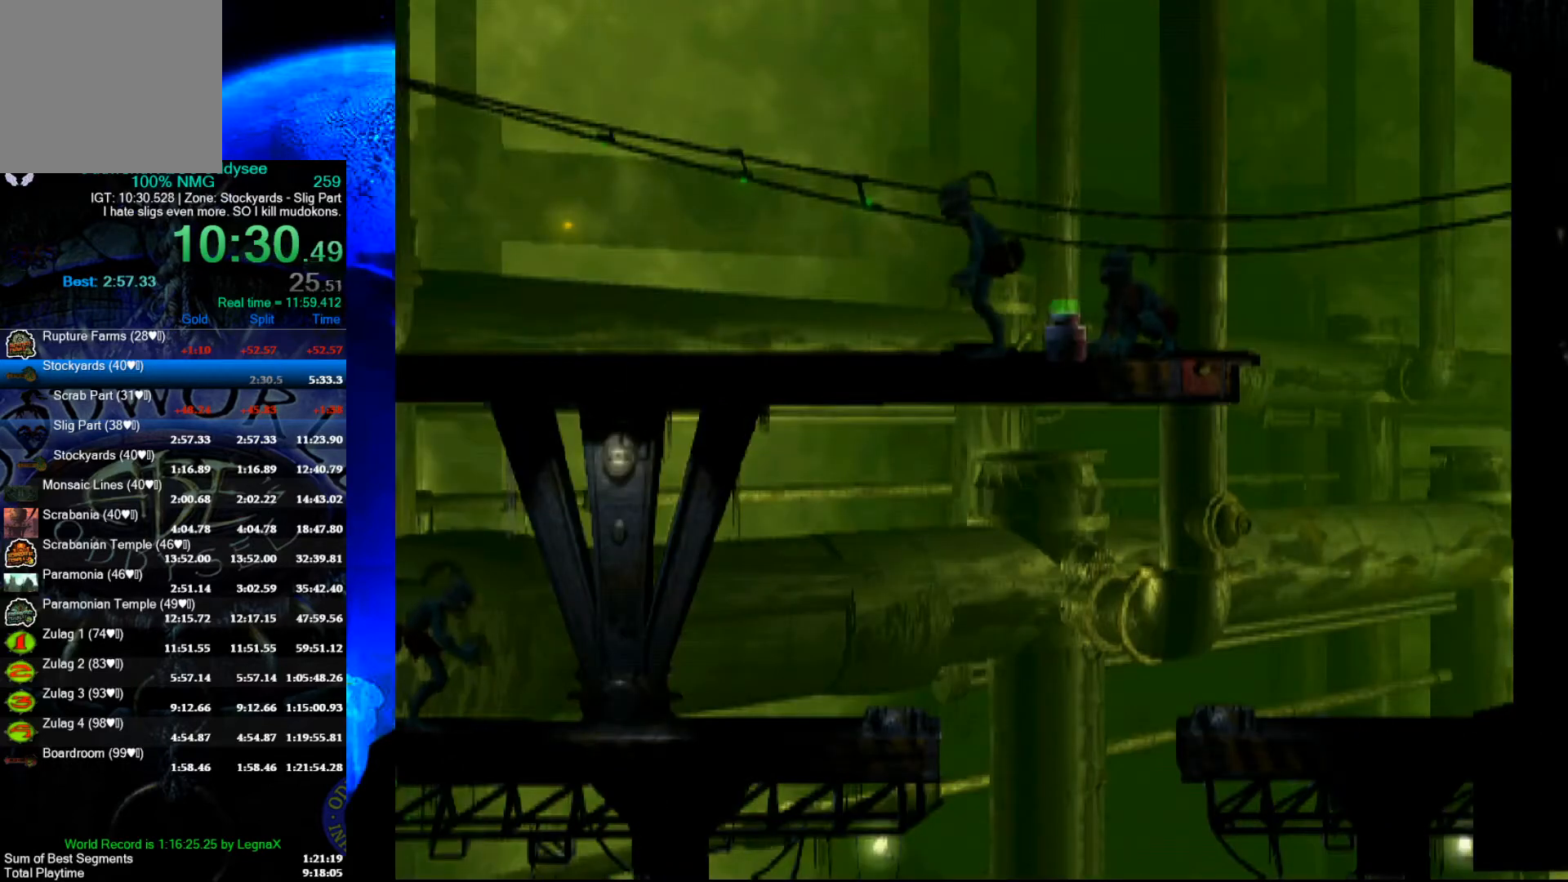
Gameplay with a controller (Xbox layout); each line is a JSON object with the inputs held at the frame after it. "events" lists button and stick changes between this image and that frame as [ms after this image, input, new state], when the widget could be followed in between. Not read: right_stick.
{"buttons": [], "left_stick": "center", "events": [[233, "X", "down"], [500, "L1", "up"], [500, "X", "up"]]}
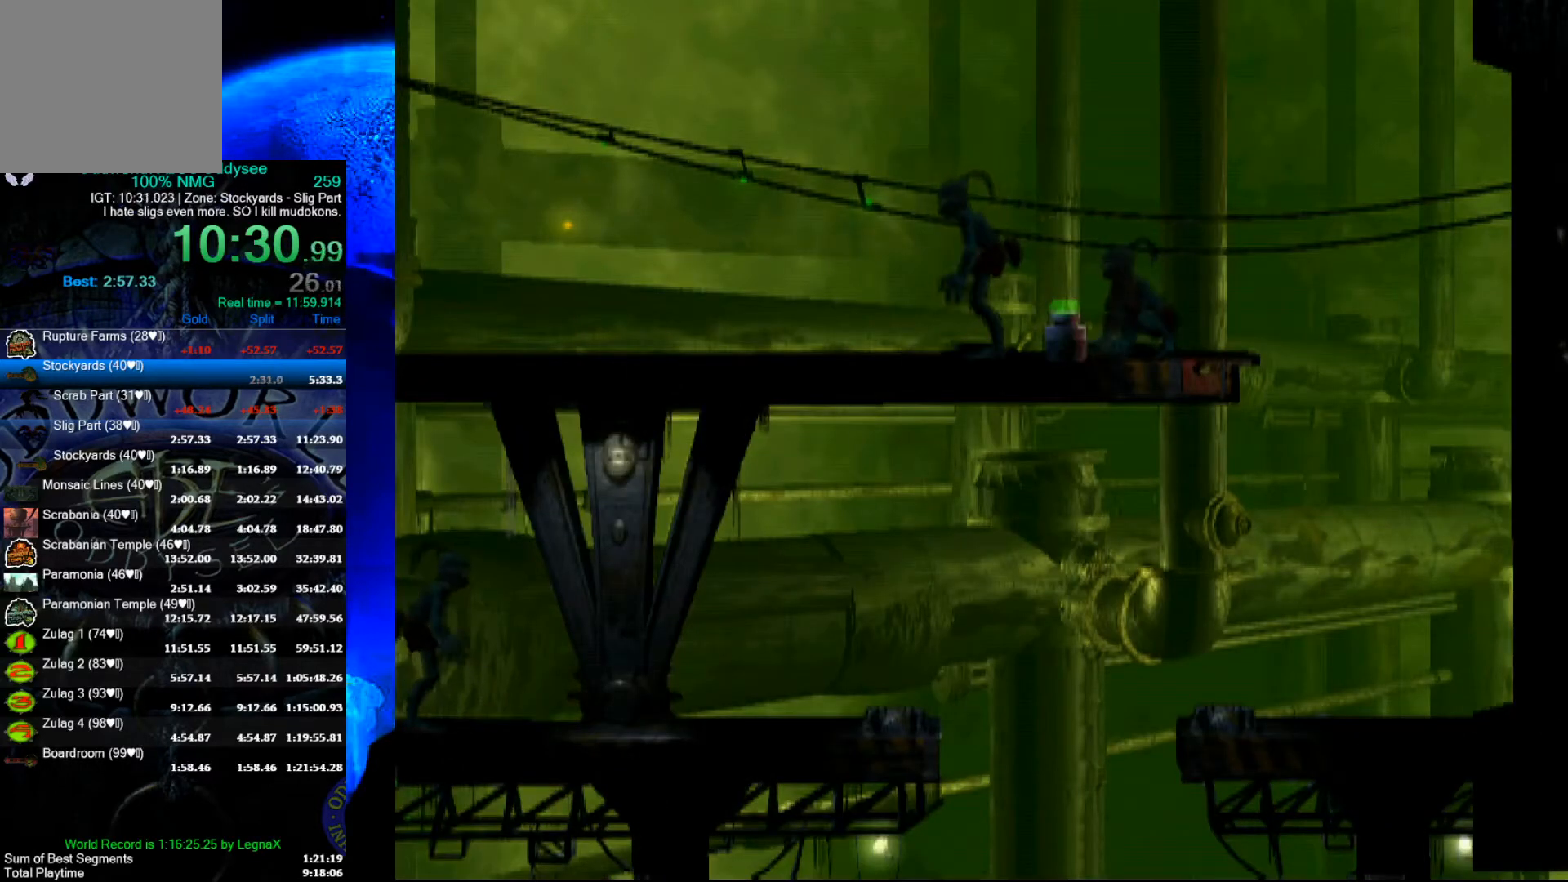
{"buttons": [], "left_stick": "center", "events": [[200, "A", "down"], [500, "A", "up"]]}
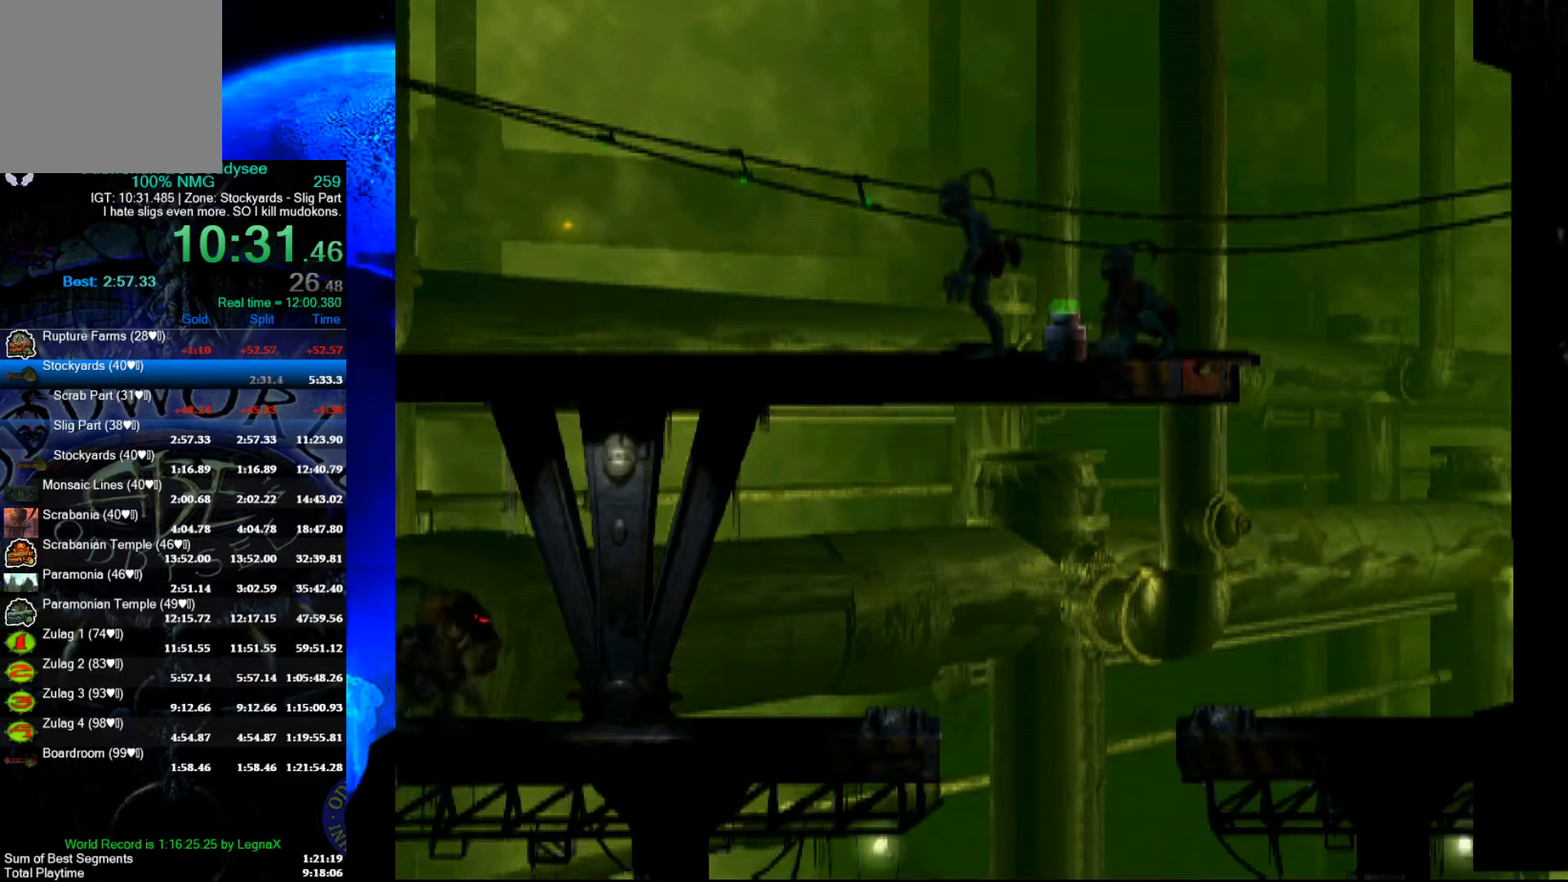
{"buttons": [], "left_stick": "center", "events": [[33, "left_stick", "left"], [367, "left_stick", "center"]]}
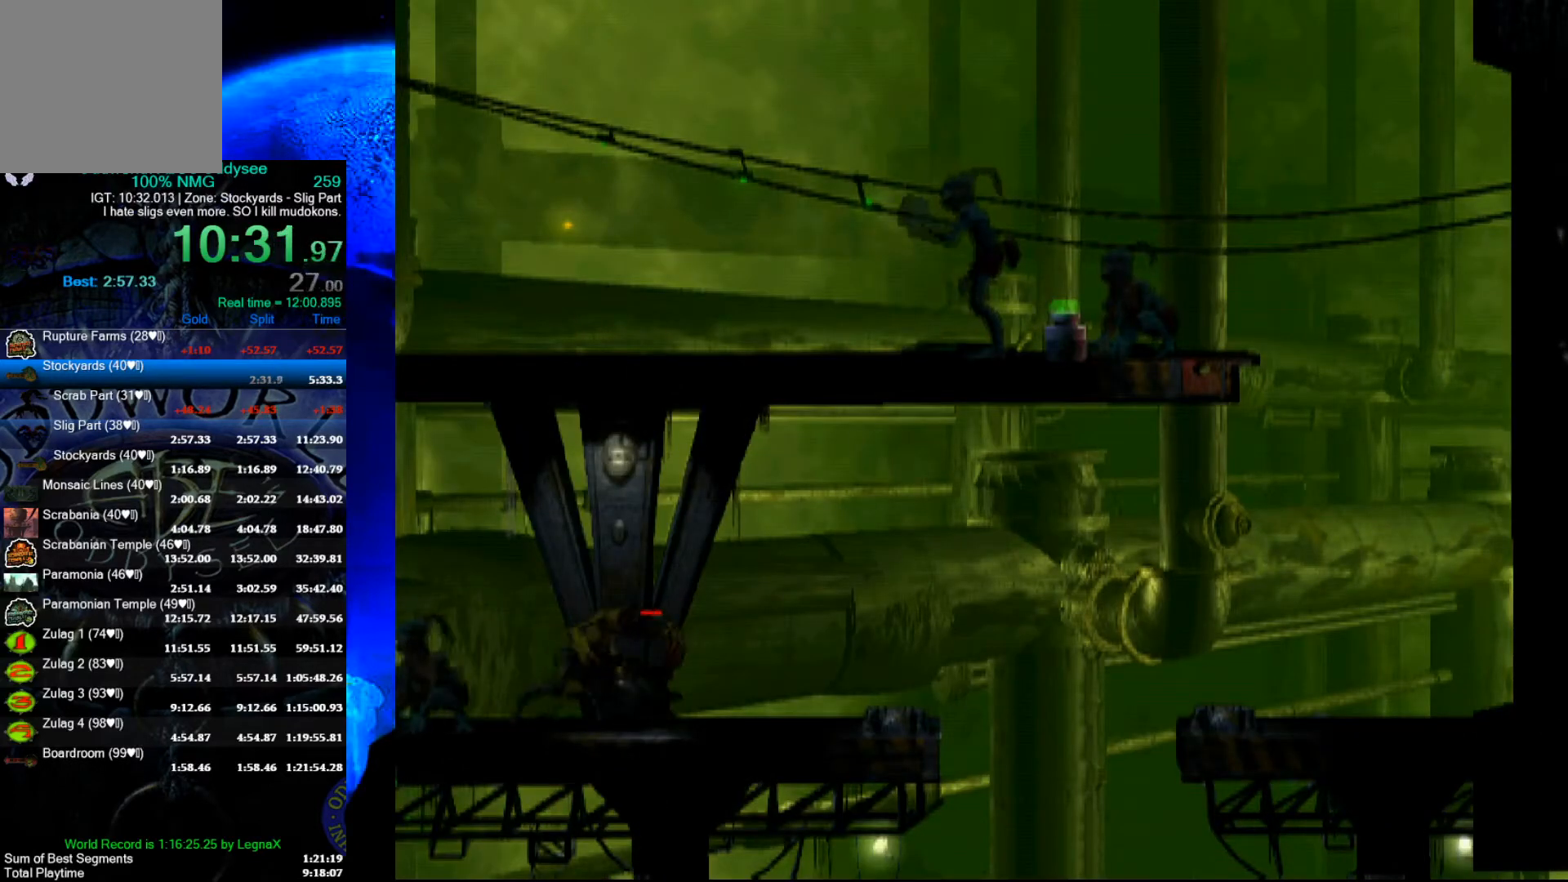
{"buttons": [], "left_stick": "right", "events": [[33, "left_stick", "left"], [167, "left_stick", "center"], [400, "left_stick", "right"]]}
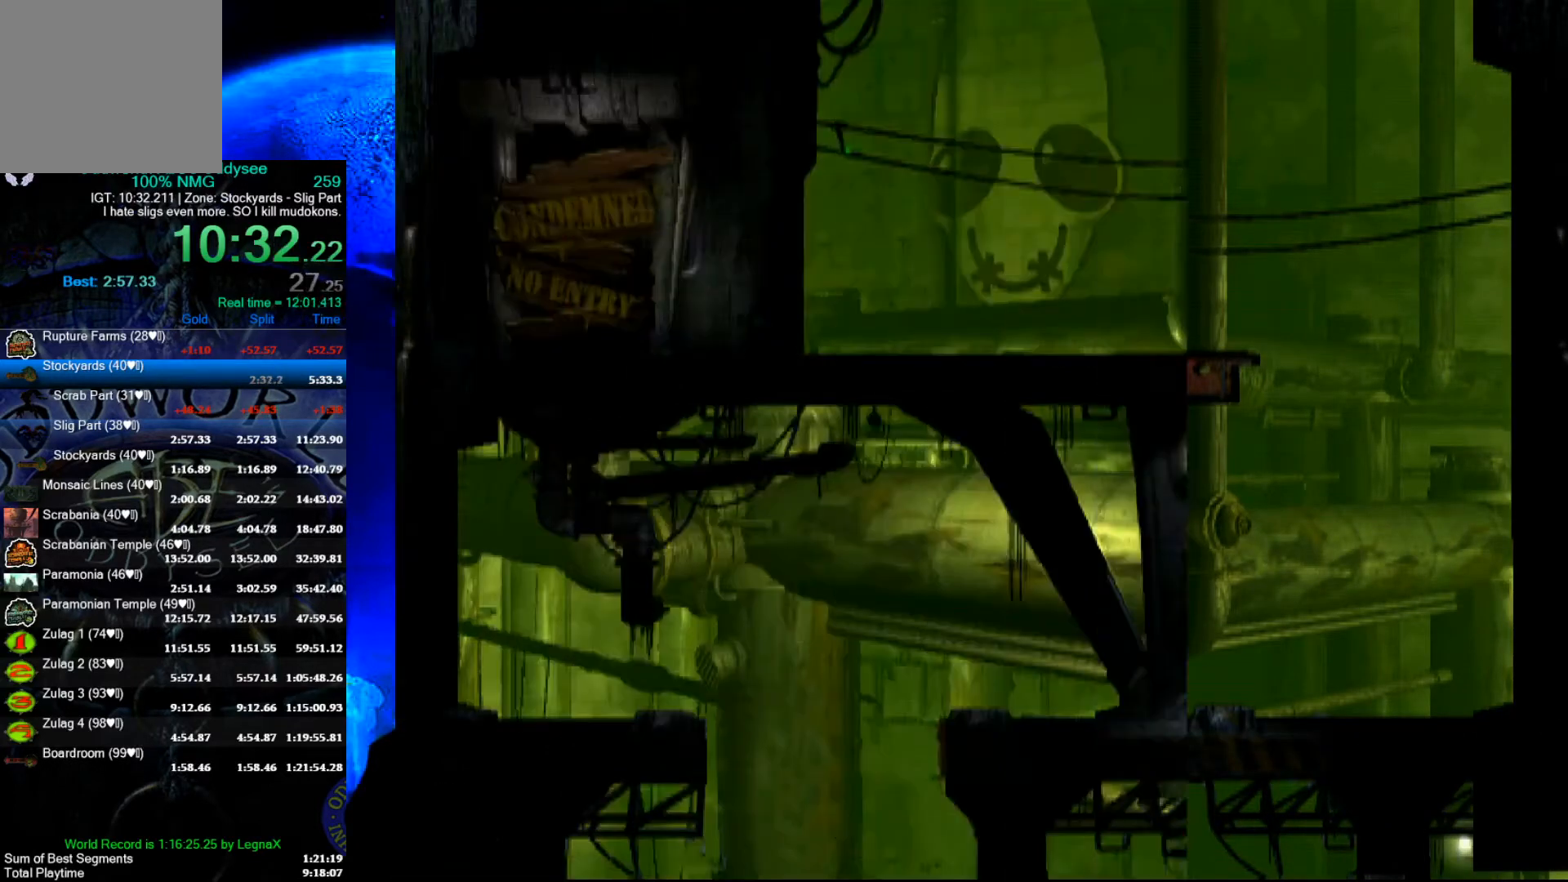
{"buttons": [], "left_stick": "left", "events": [[400, "left_stick", "left"]]}
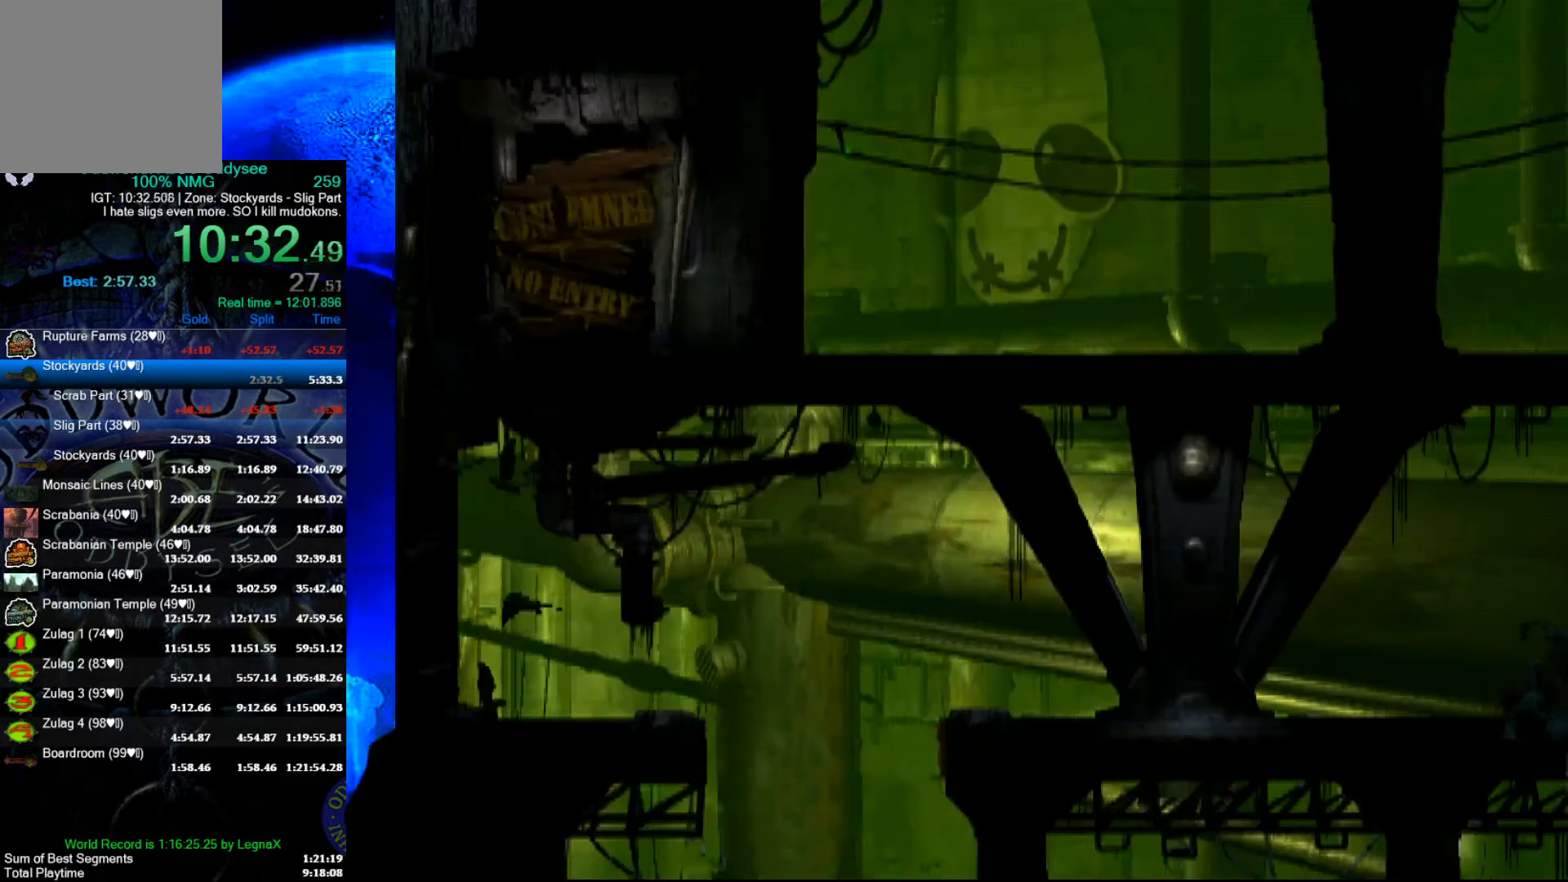
{"buttons": [], "left_stick": "left", "events": [[167, "left_stick", "right"], [433, "left_stick", "left"]]}
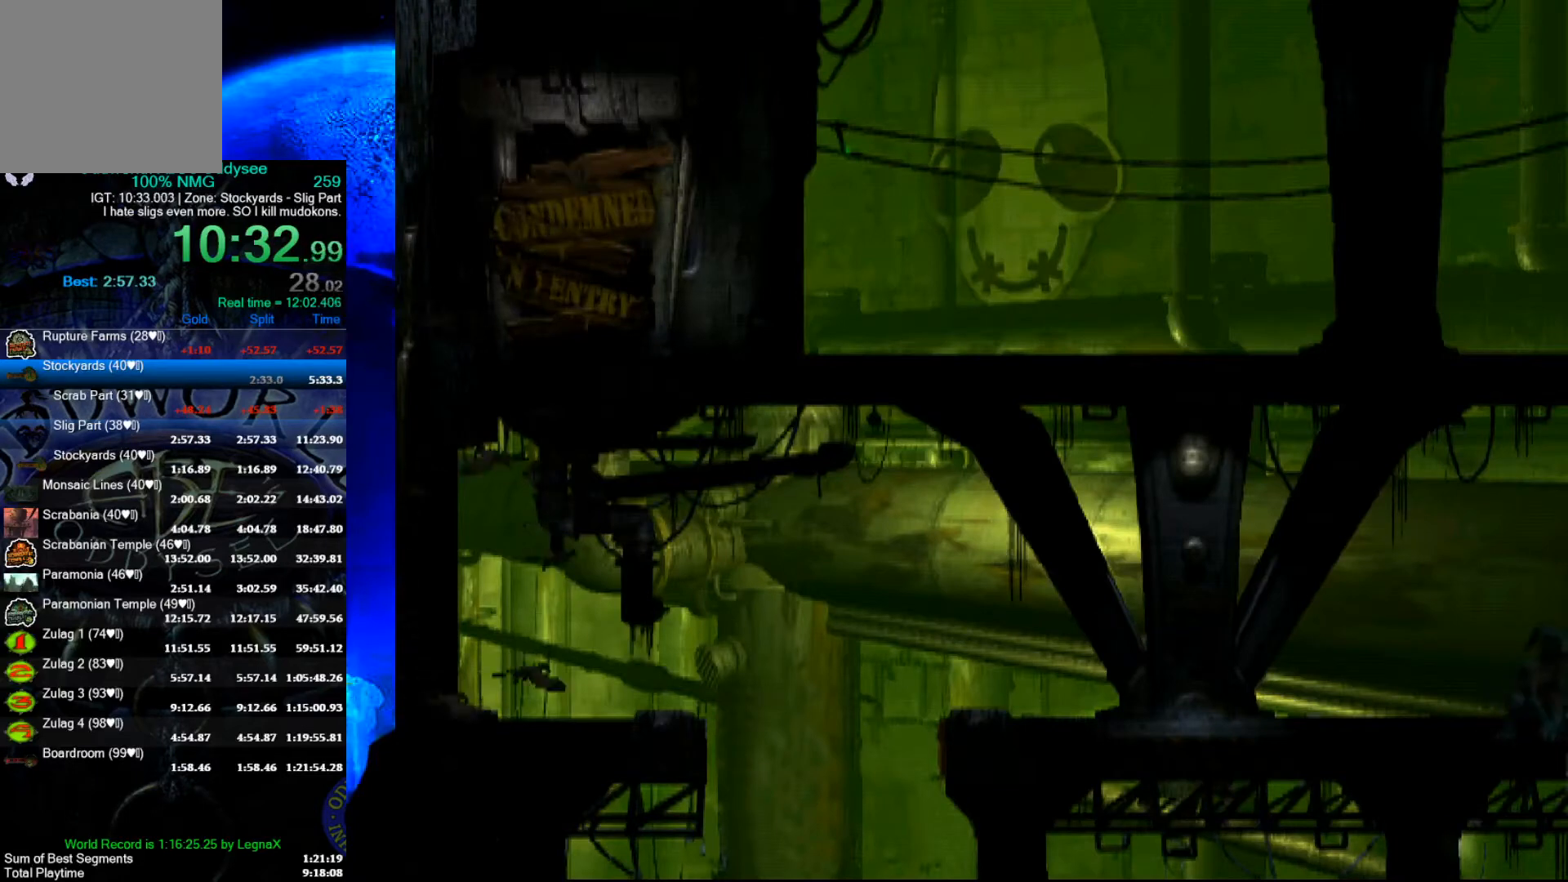
{"buttons": [], "left_stick": "right", "events": [[233, "left_stick", "right"]]}
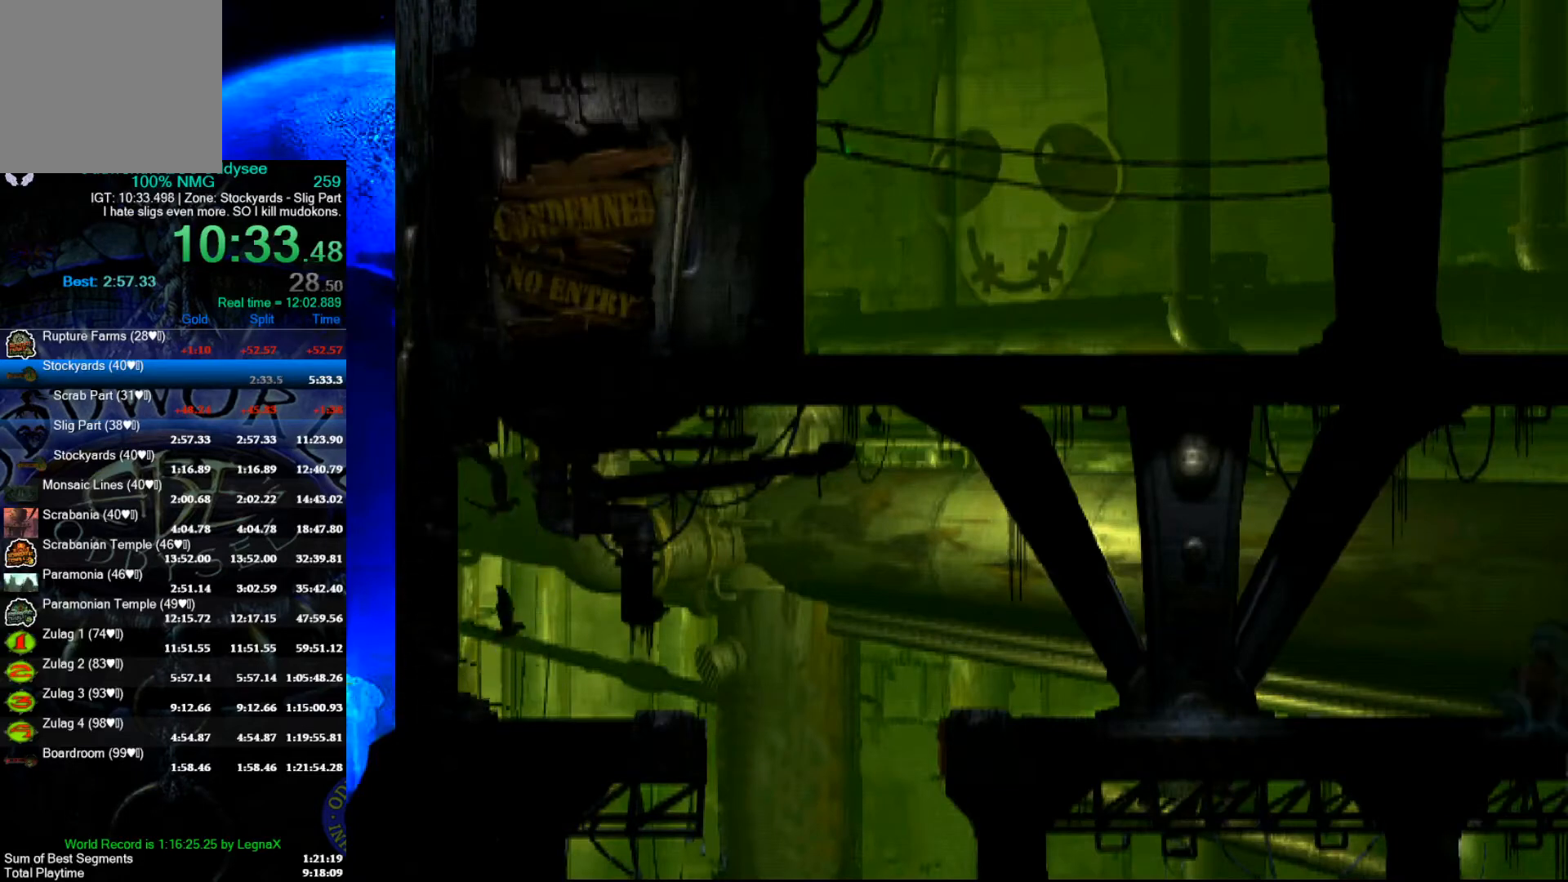
{"buttons": [], "left_stick": "center", "events": [[267, "left_stick", "center"]]}
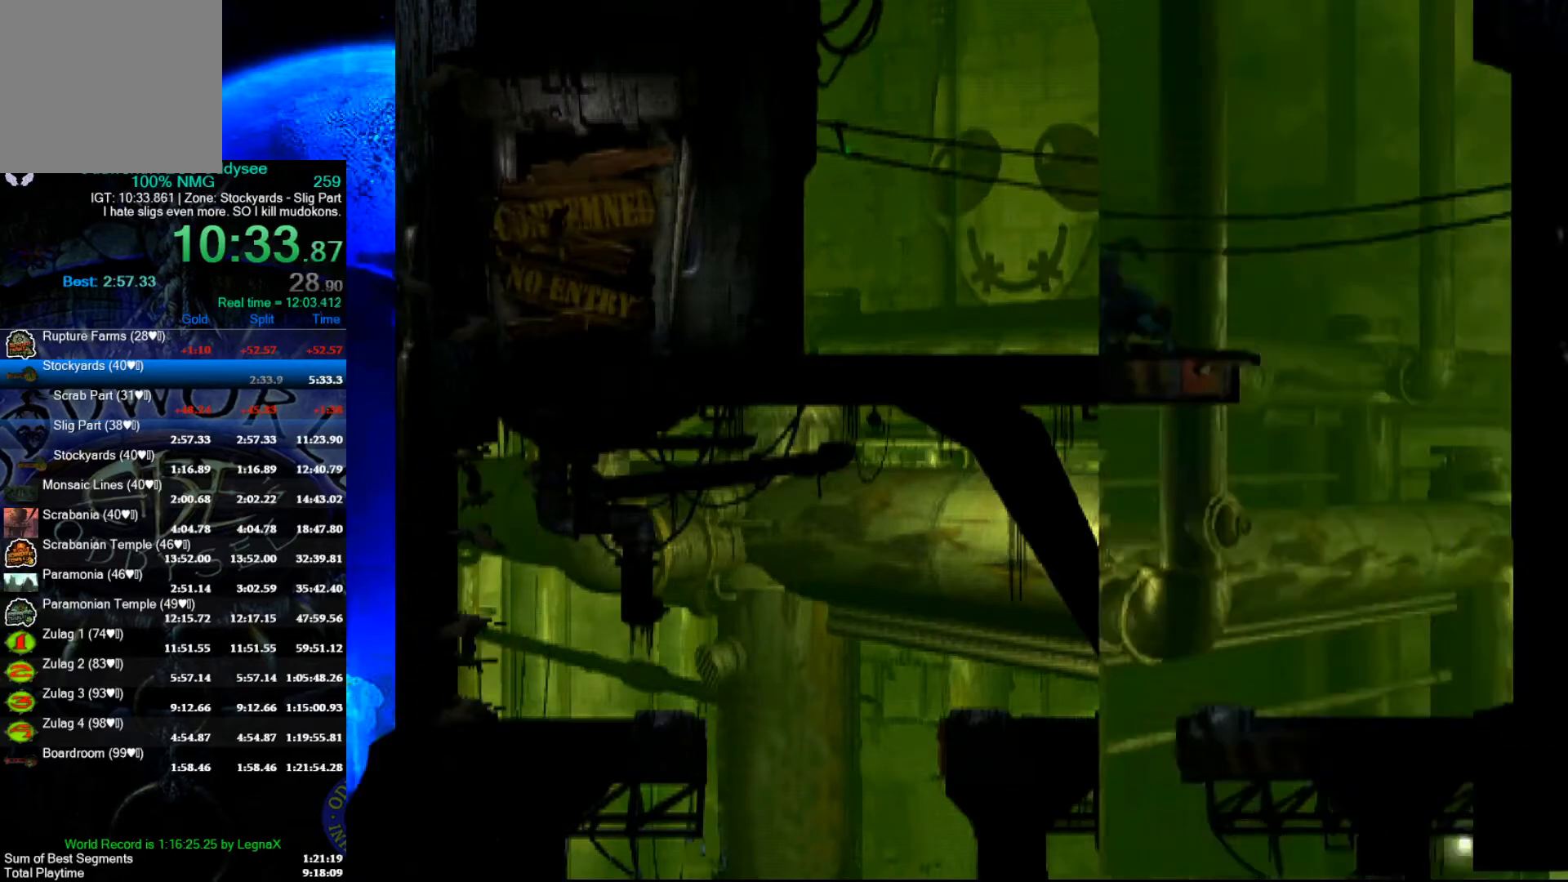
{"buttons": [], "left_stick": "up", "events": [[400, "left_stick", "up"]]}
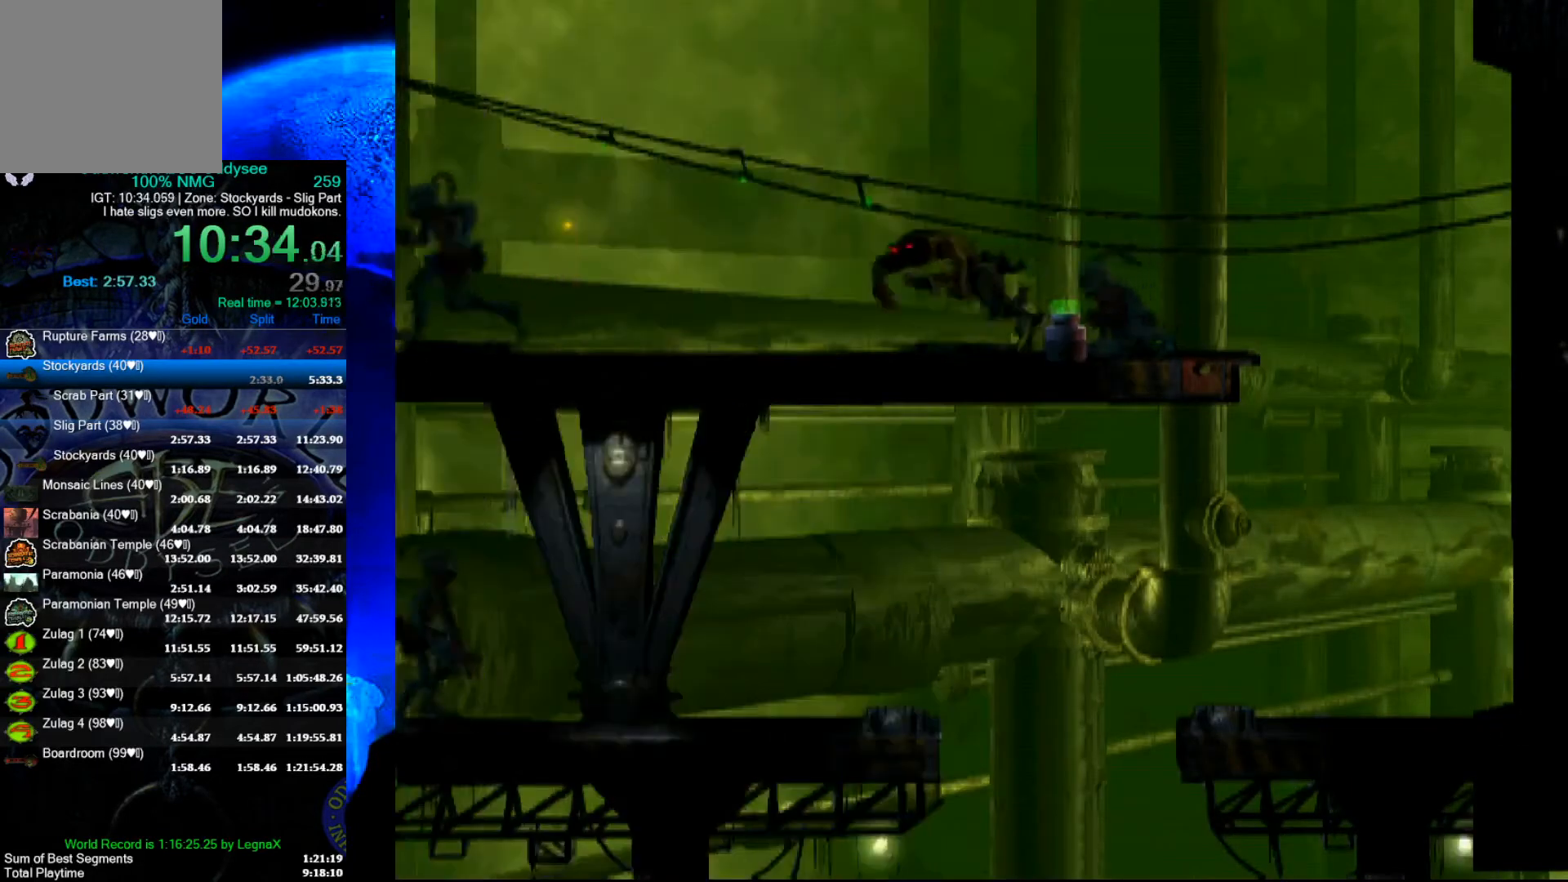
{"buttons": [], "left_stick": "center", "events": [[33, "left_stick", "center"]]}
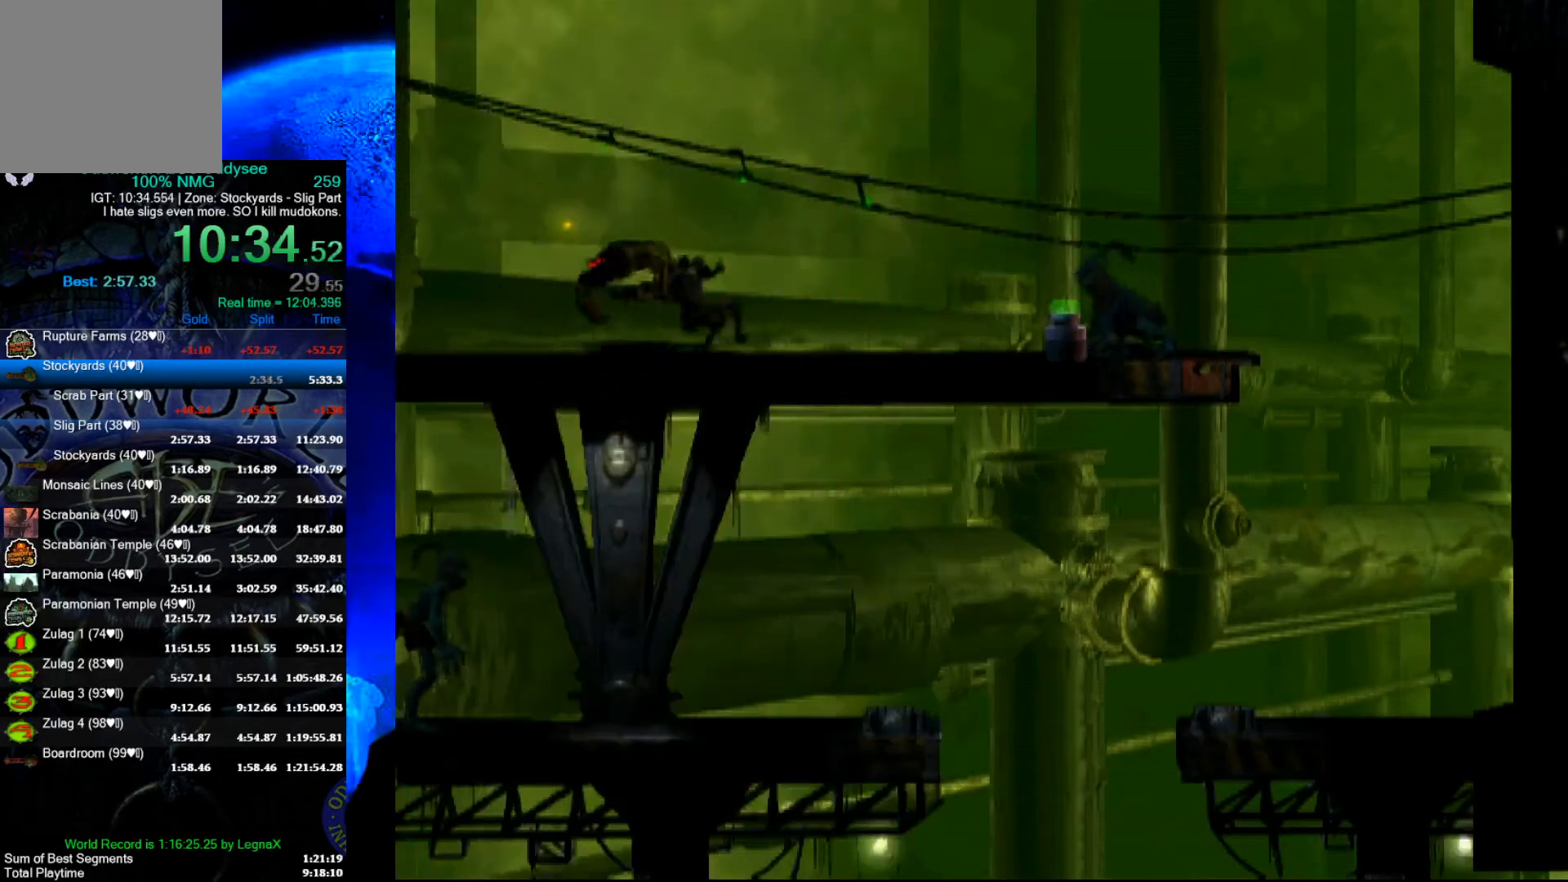
{"buttons": ["A", "L1"], "left_stick": "center", "events": [[267, "A", "down"], [267, "L1", "down"]]}
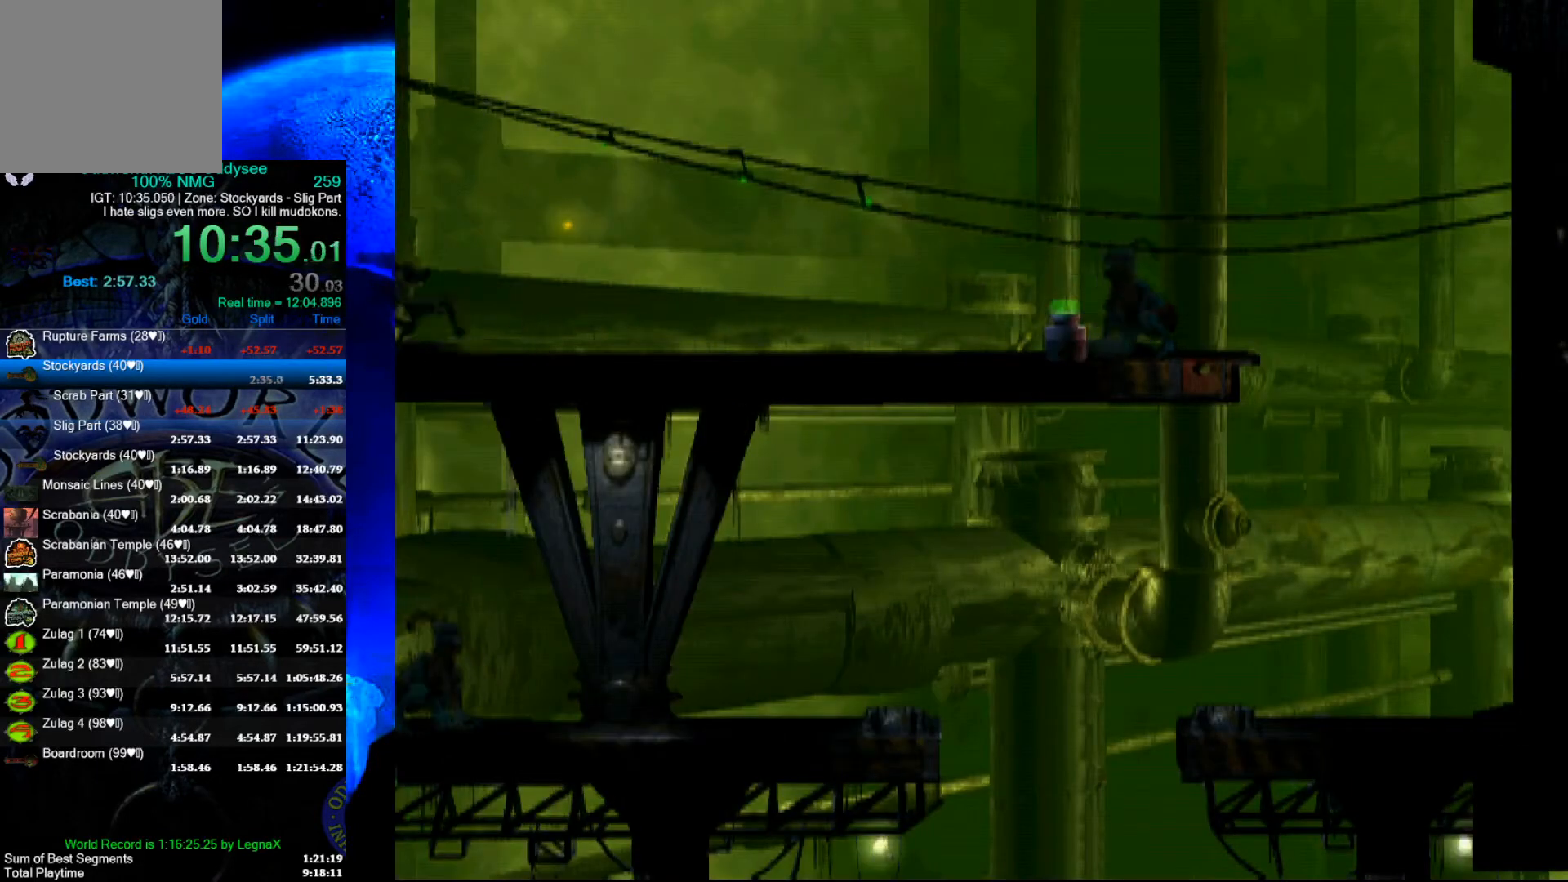
{"buttons": ["A", "L1"], "left_stick": "center", "events": [[133, "A", "up"], [200, "L1", "up"], [300, "A", "down"], [300, "L1", "down"]]}
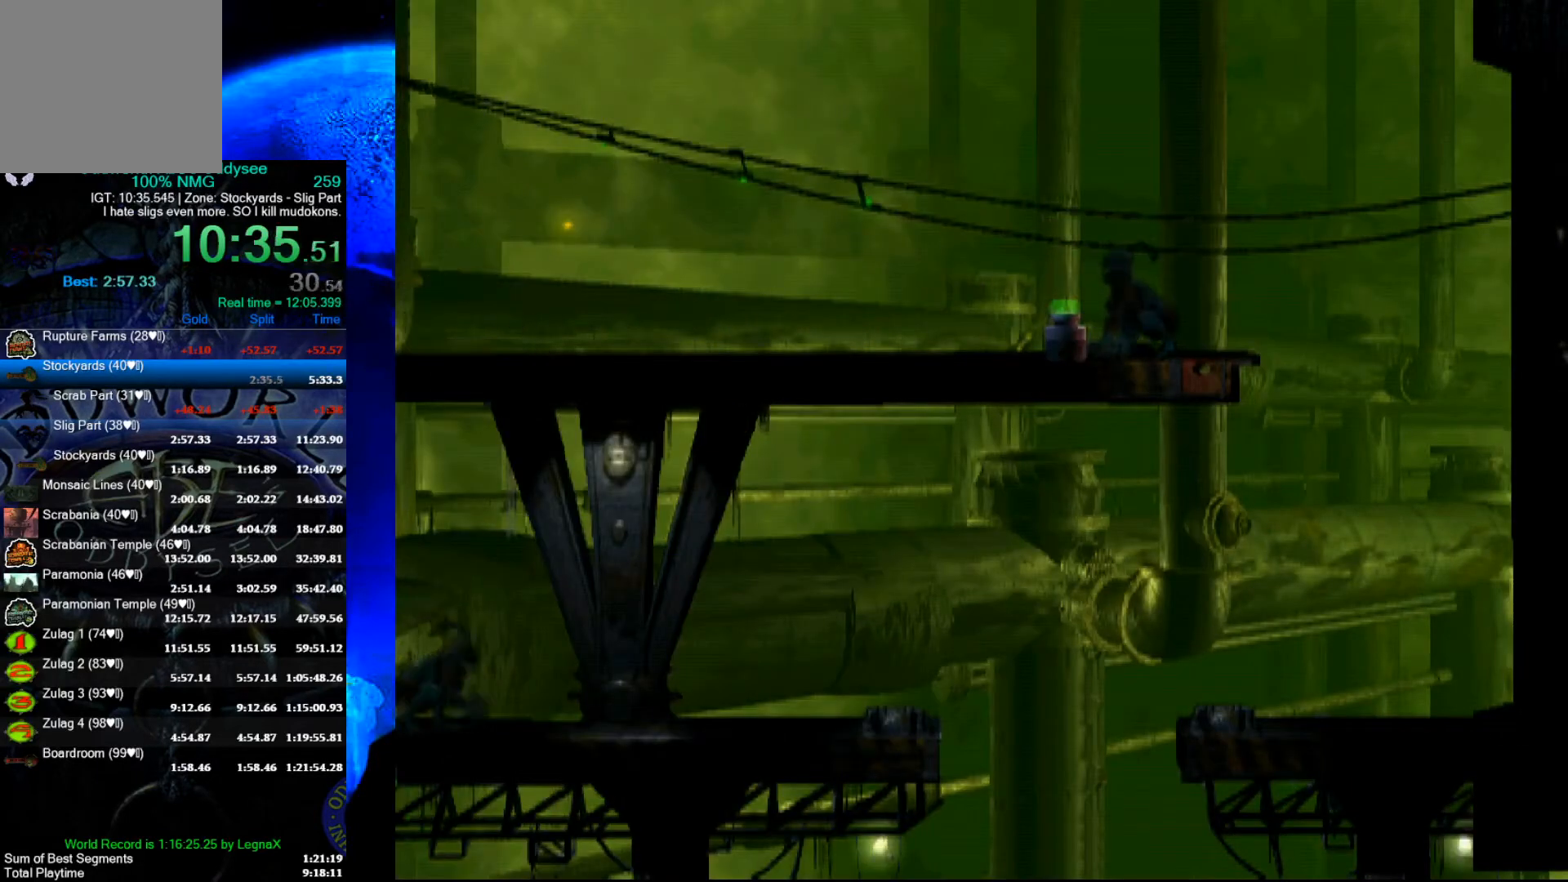
{"buttons": [], "left_stick": "center", "events": [[67, "A", "up"], [67, "L1", "up"], [333, "left_stick", "up"], [433, "left_stick", "center"]]}
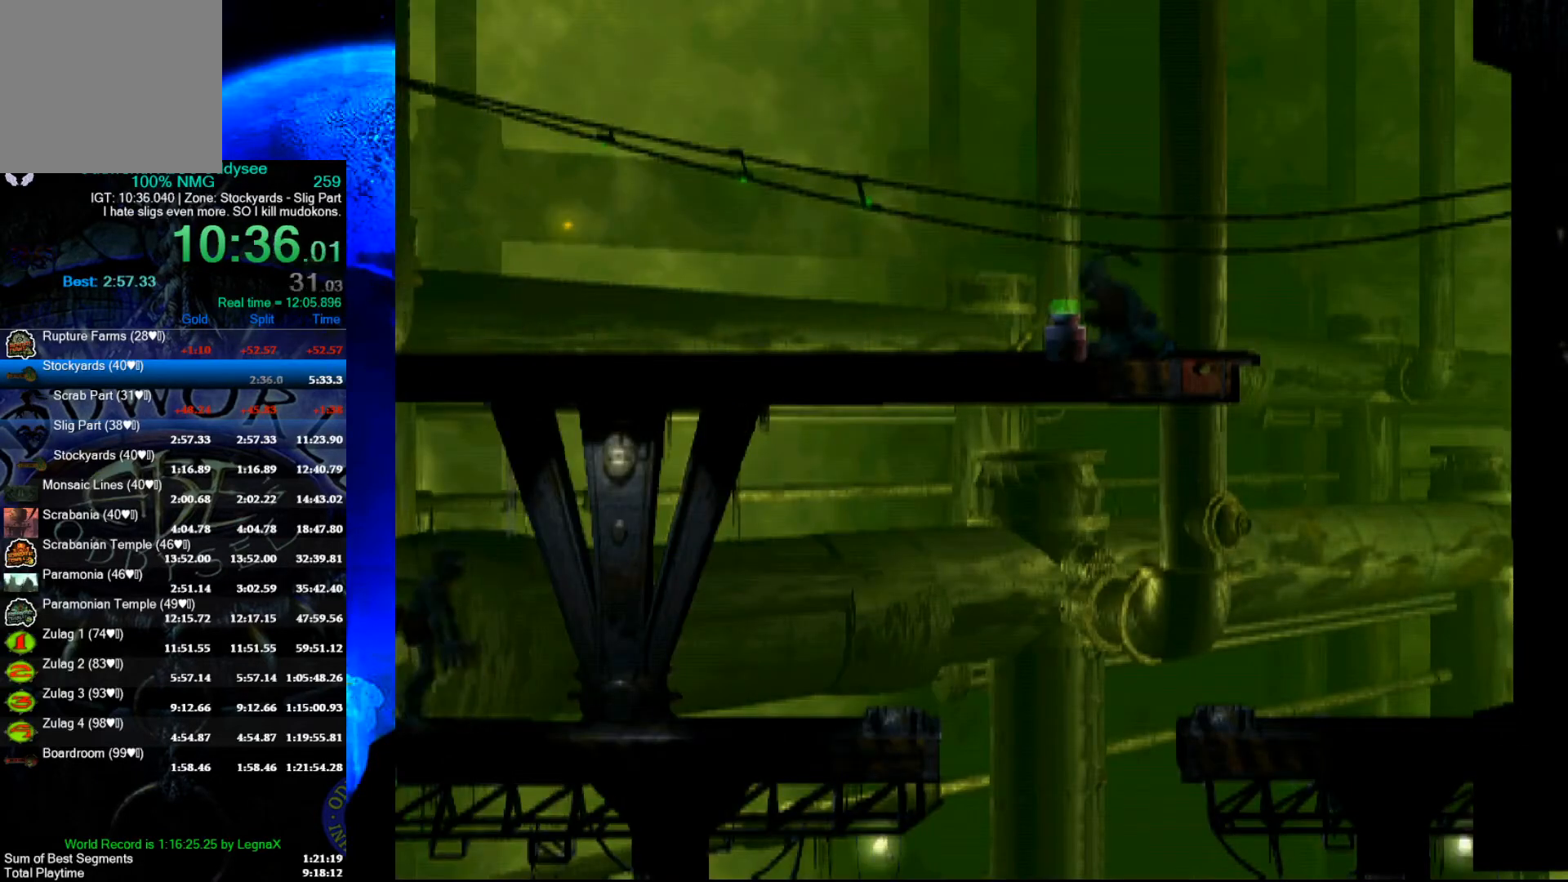
{"buttons": [], "left_stick": "center", "events": []}
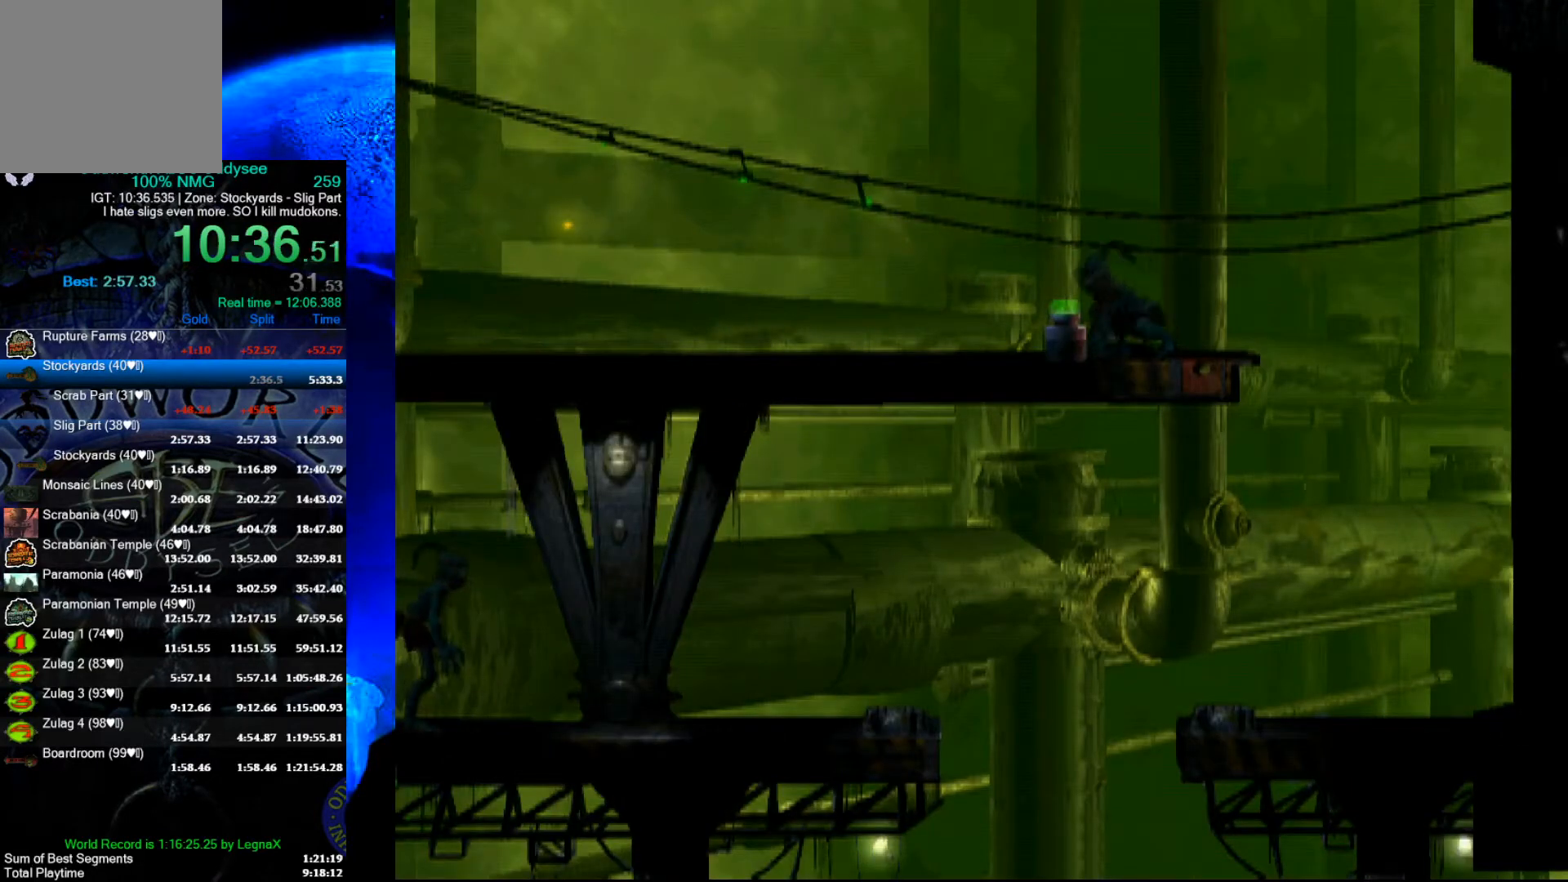
{"buttons": ["L1"], "left_stick": "center", "events": [[433, "L1", "down"]]}
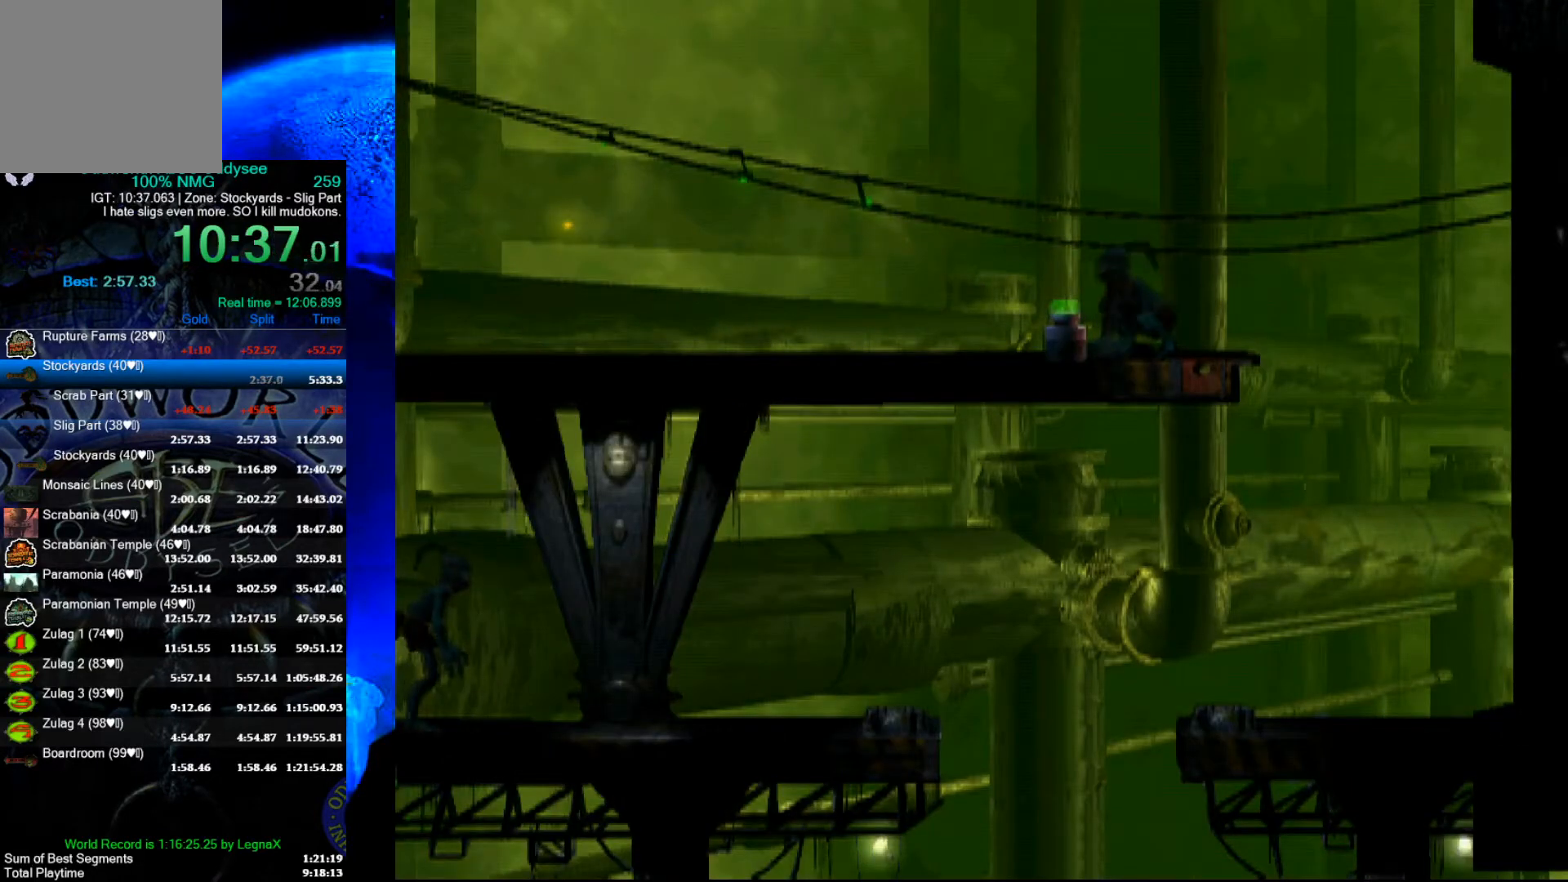
{"buttons": [], "left_stick": "center", "events": [[100, "Y", "down"], [400, "Y", "up"], [433, "L1", "up"]]}
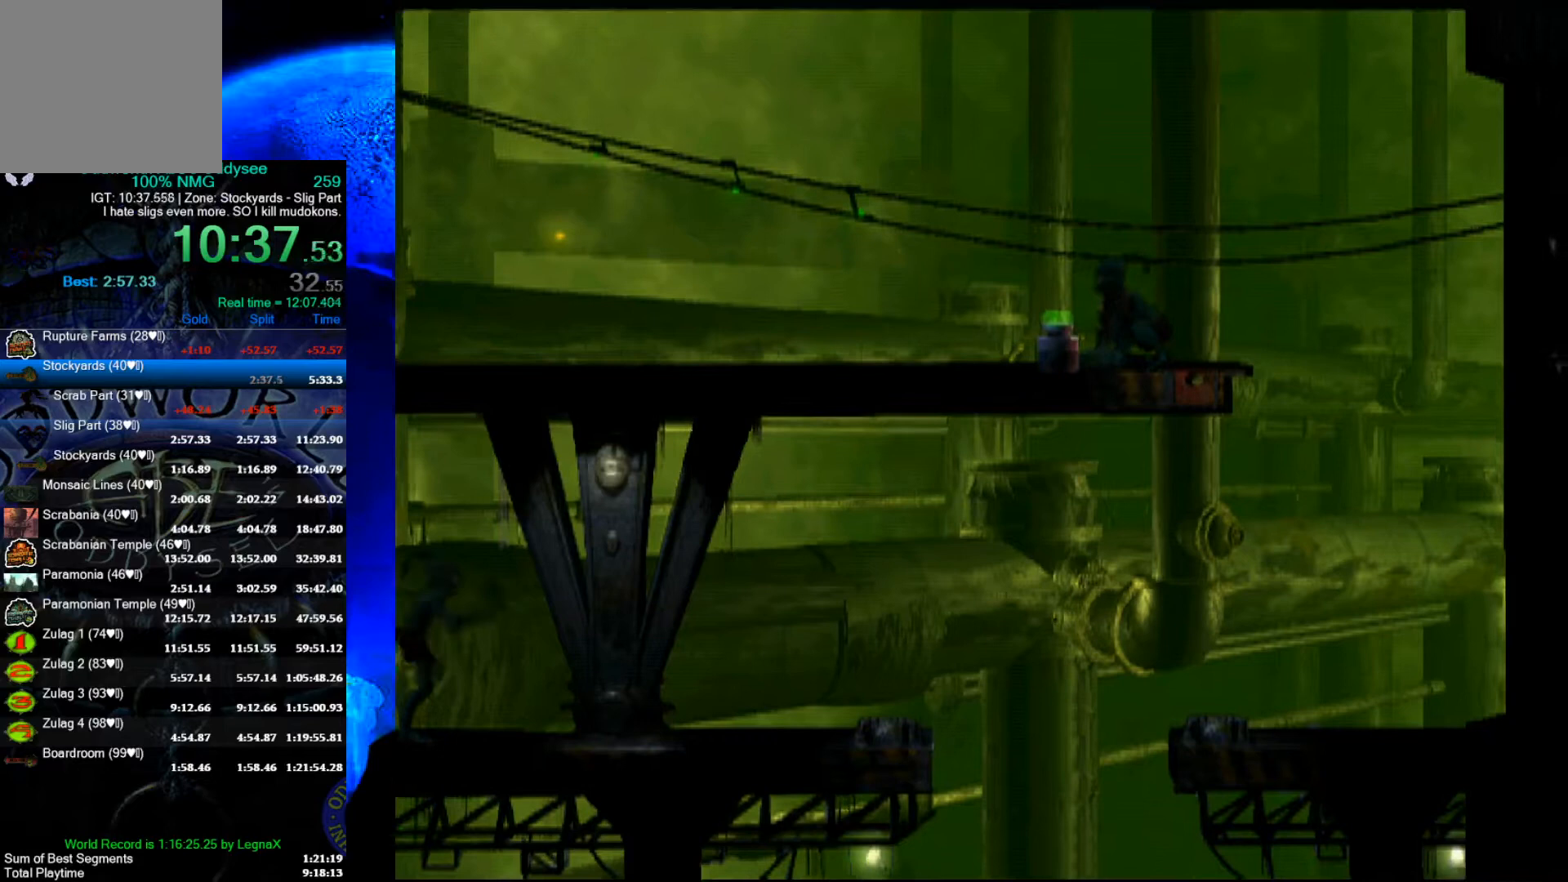
{"buttons": [], "left_stick": "center", "events": []}
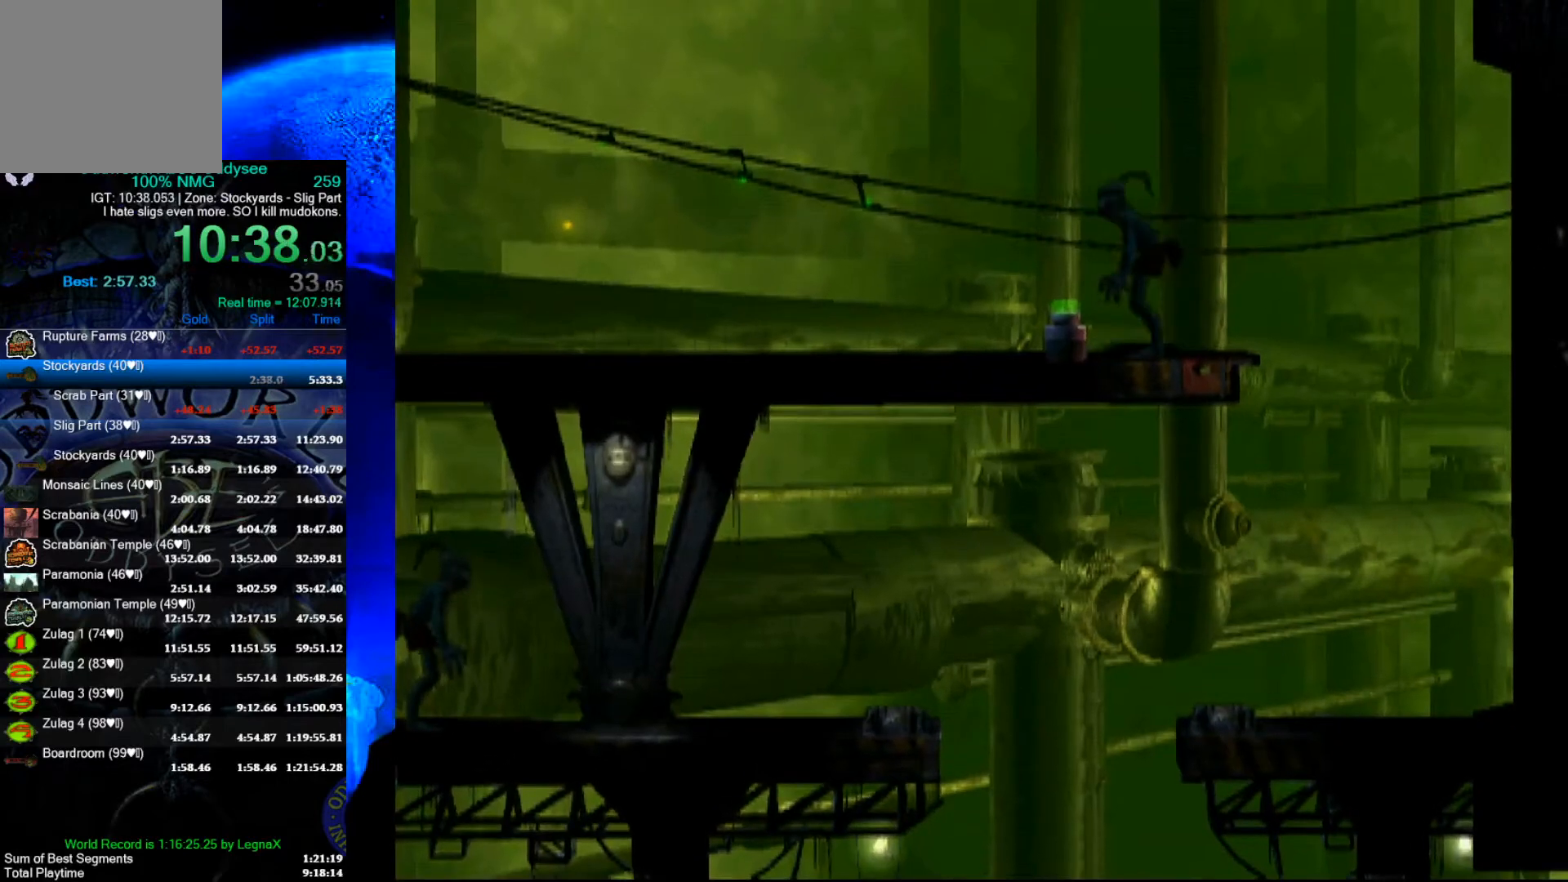
{"buttons": [], "left_stick": "center", "events": [[100, "L1", "down"], [167, "X", "down"], [400, "X", "up"], [467, "L1", "up"]]}
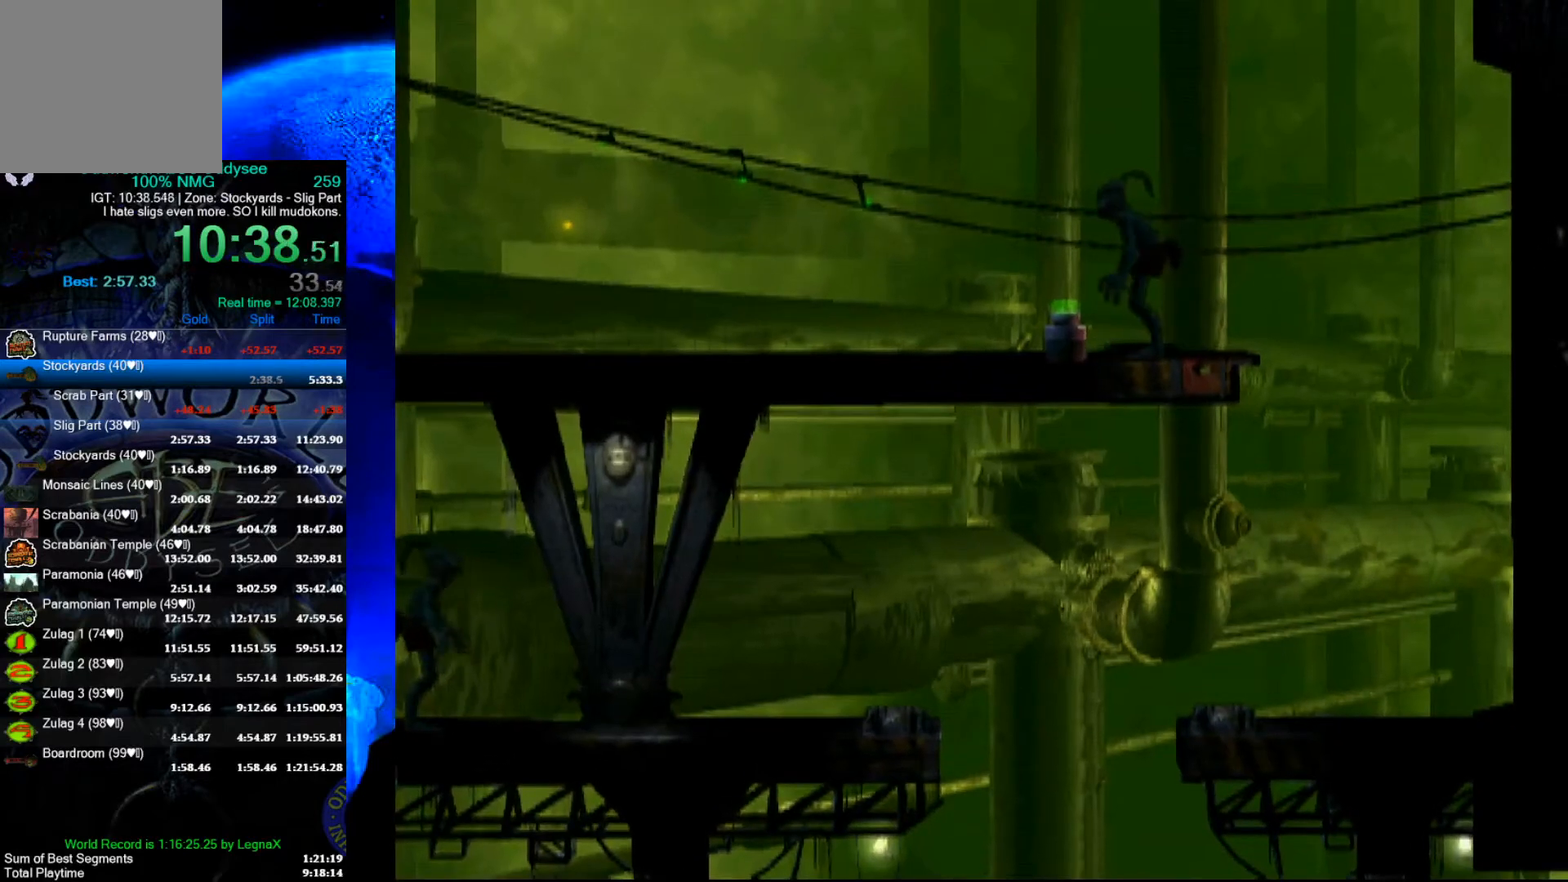
{"buttons": [], "left_stick": "center", "events": [[300, "L1", "down"], [300, "R1", "down"], [467, "L1", "up"], [467, "R1", "up"]]}
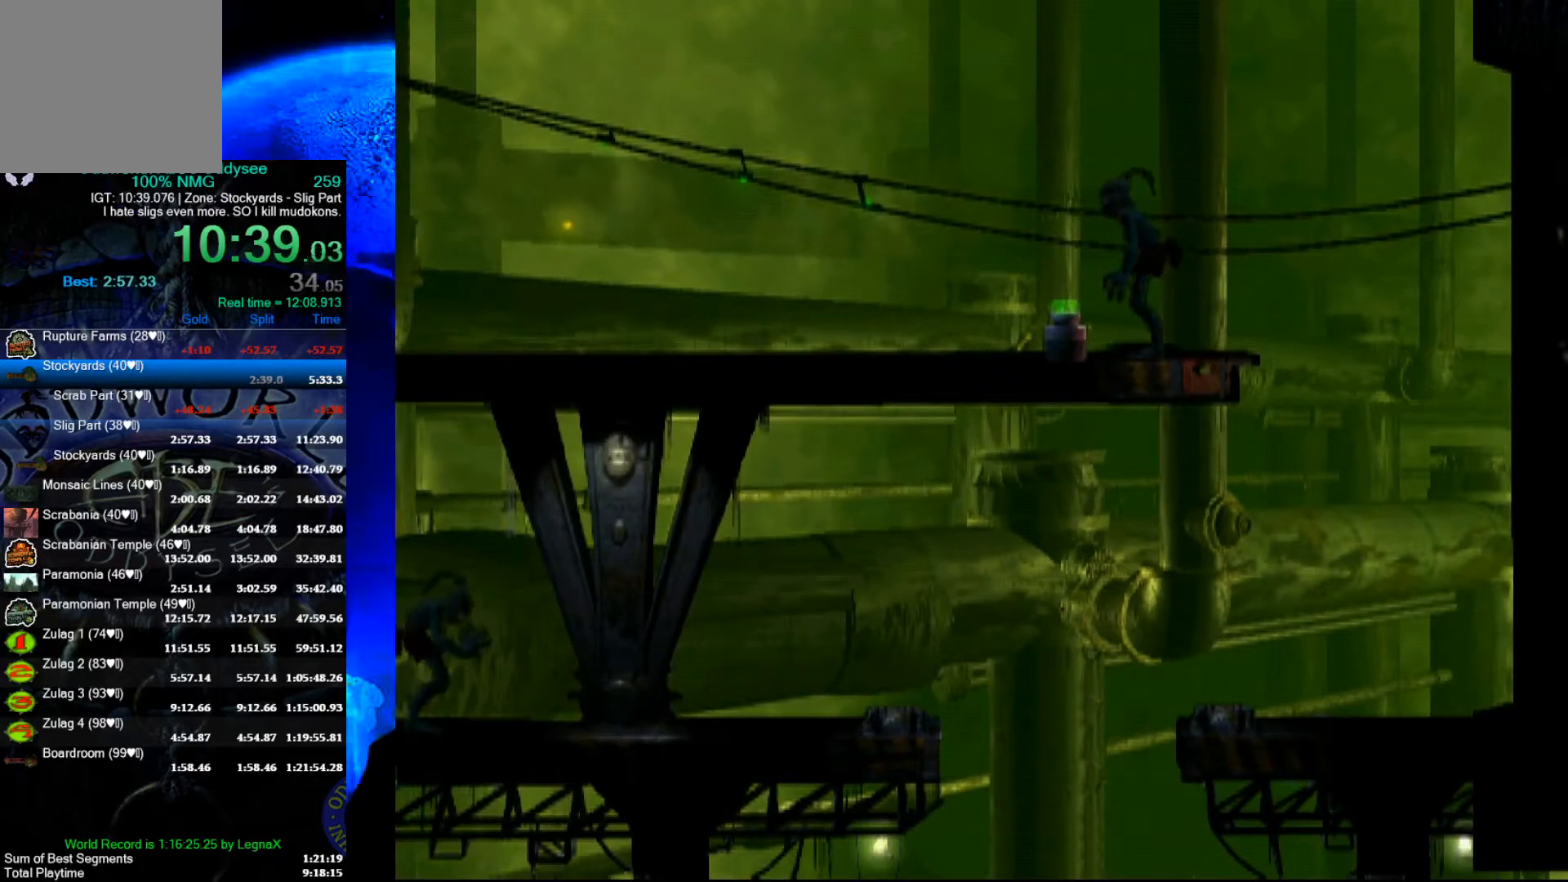
{"buttons": [], "left_stick": "left", "events": [[400, "left_stick", "left"]]}
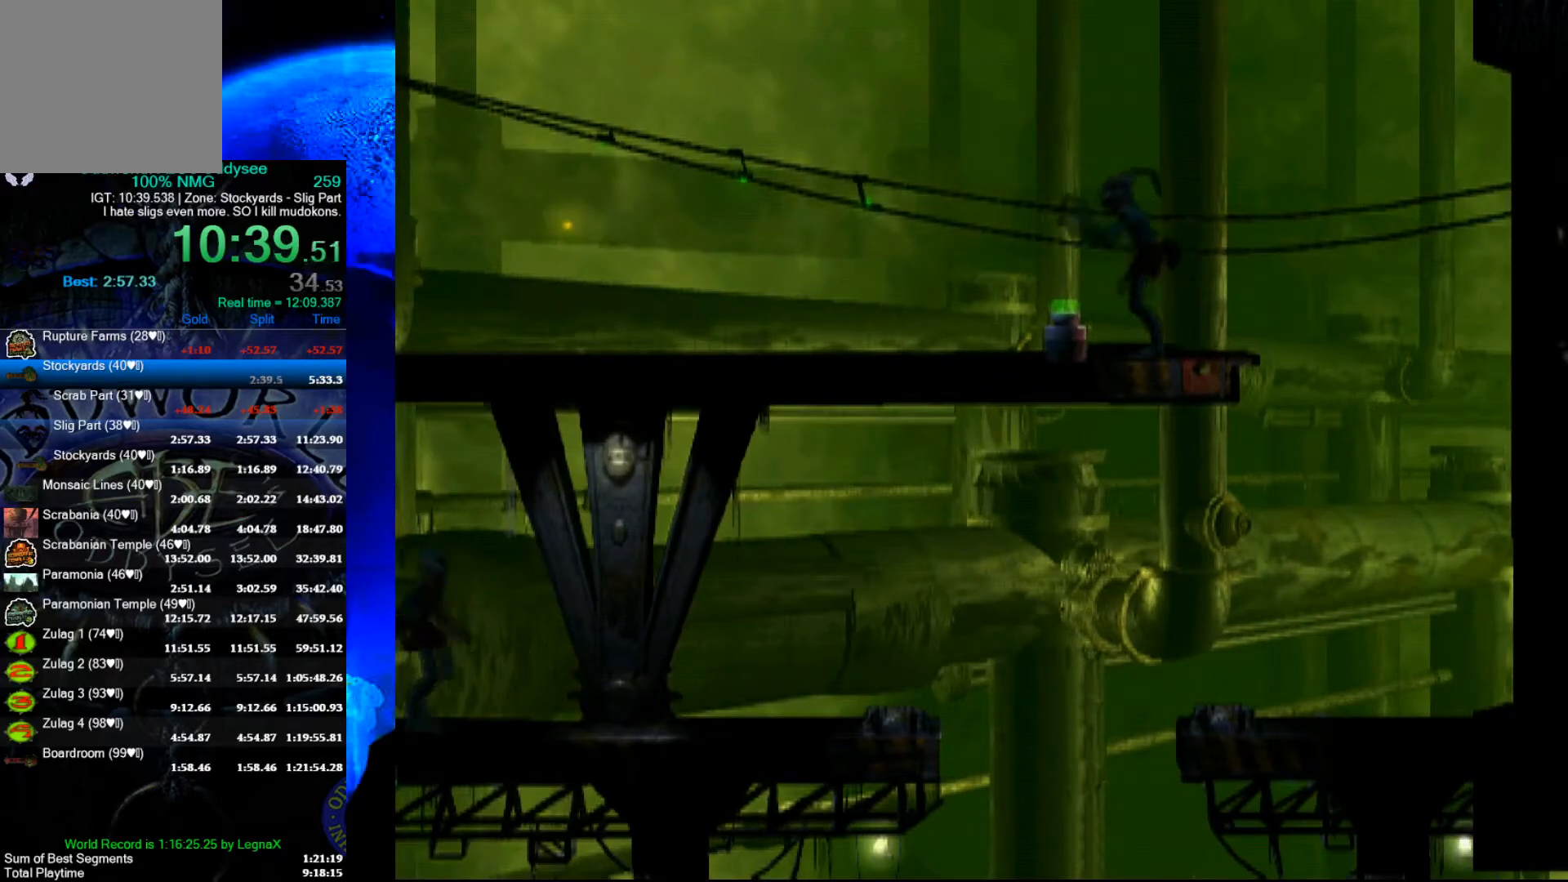
{"buttons": ["R1"], "left_stick": "left", "events": [[33, "left_stick", "center"], [167, "R1", "down"], [167, "left_stick", "left"]]}
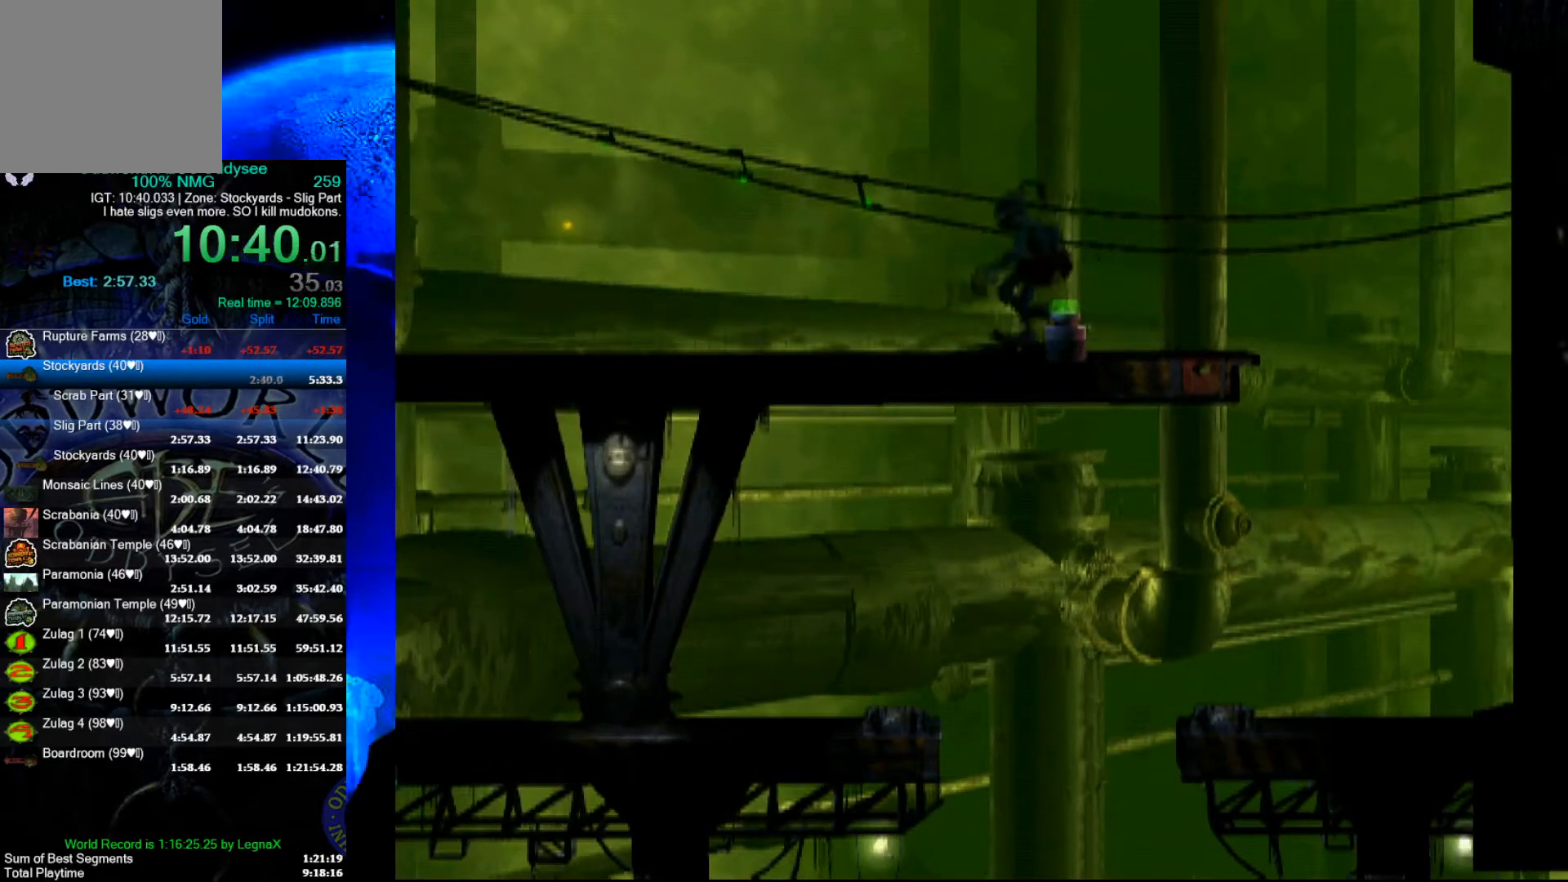
{"buttons": ["R1"], "left_stick": "left", "events": []}
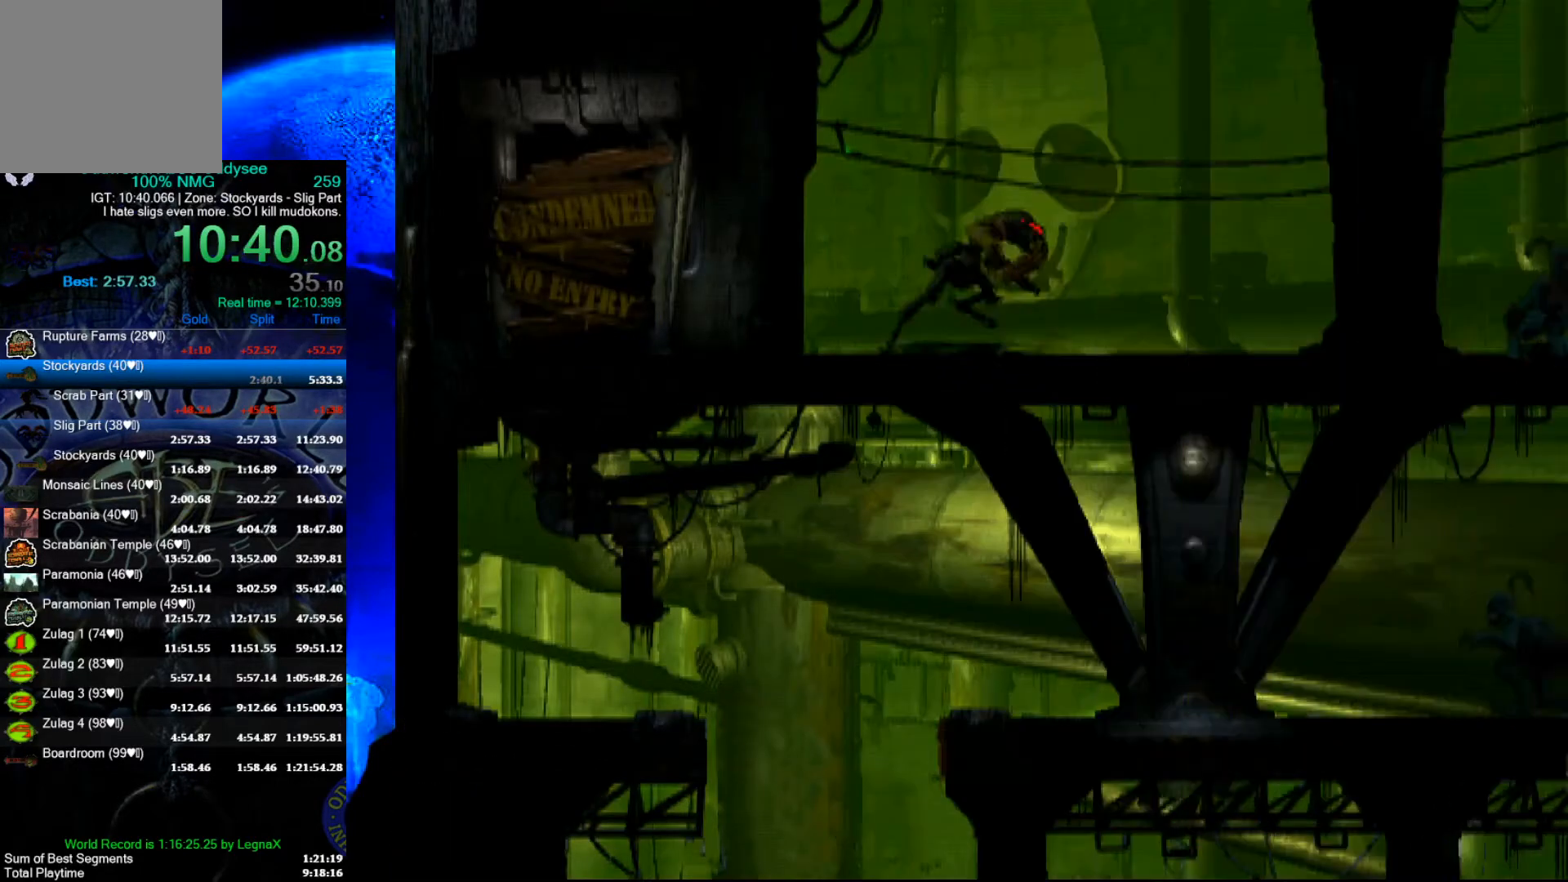
{"buttons": [], "left_stick": "center", "events": [[100, "R1", "up"], [367, "left_stick", "center"]]}
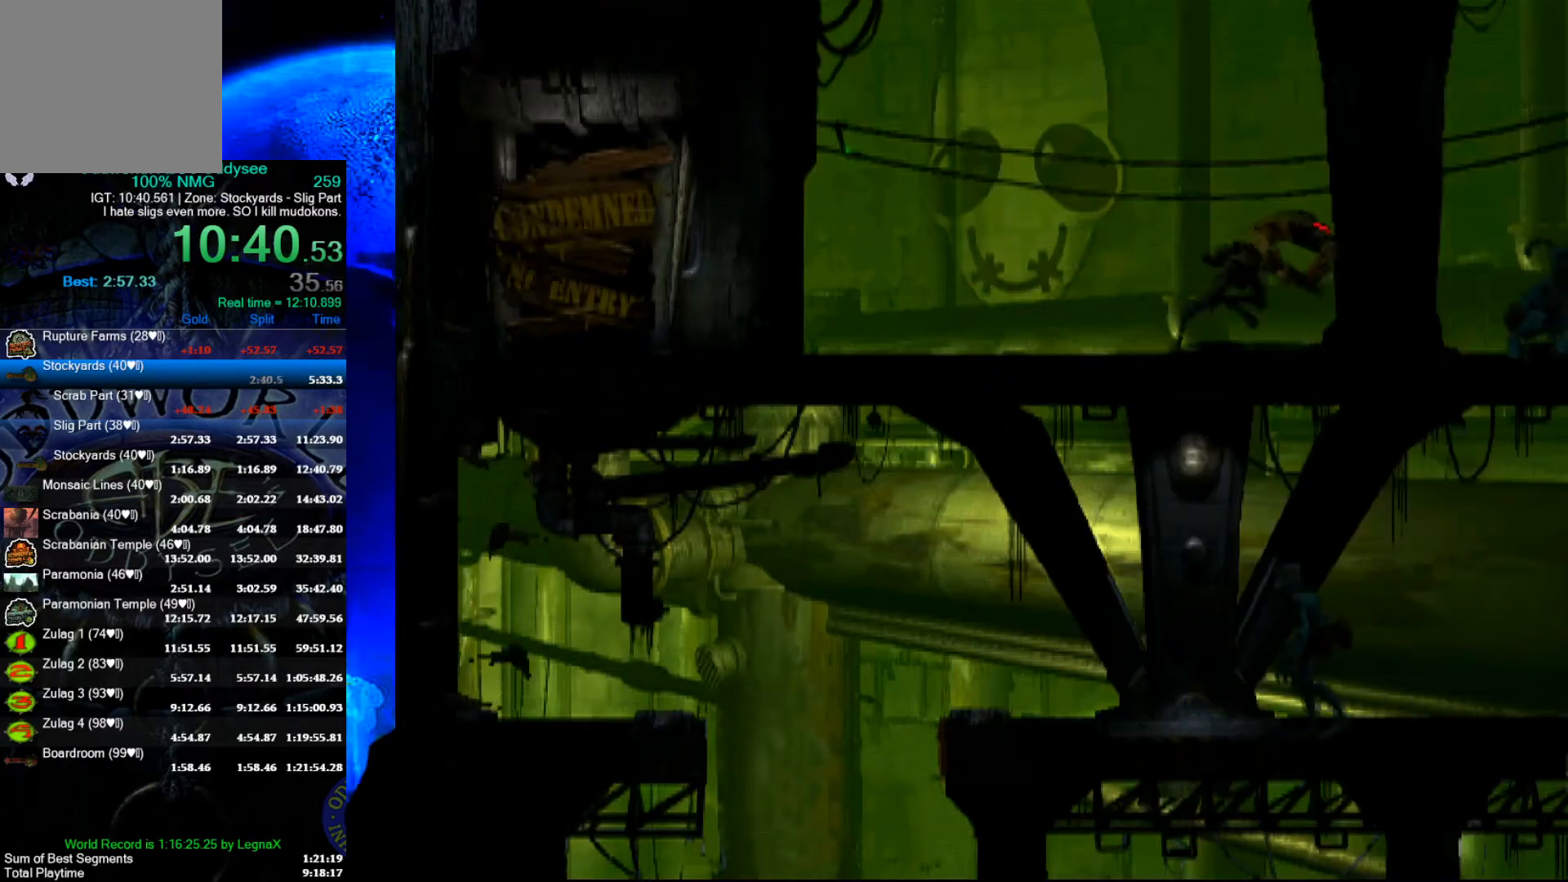
{"buttons": [], "left_stick": "center", "events": []}
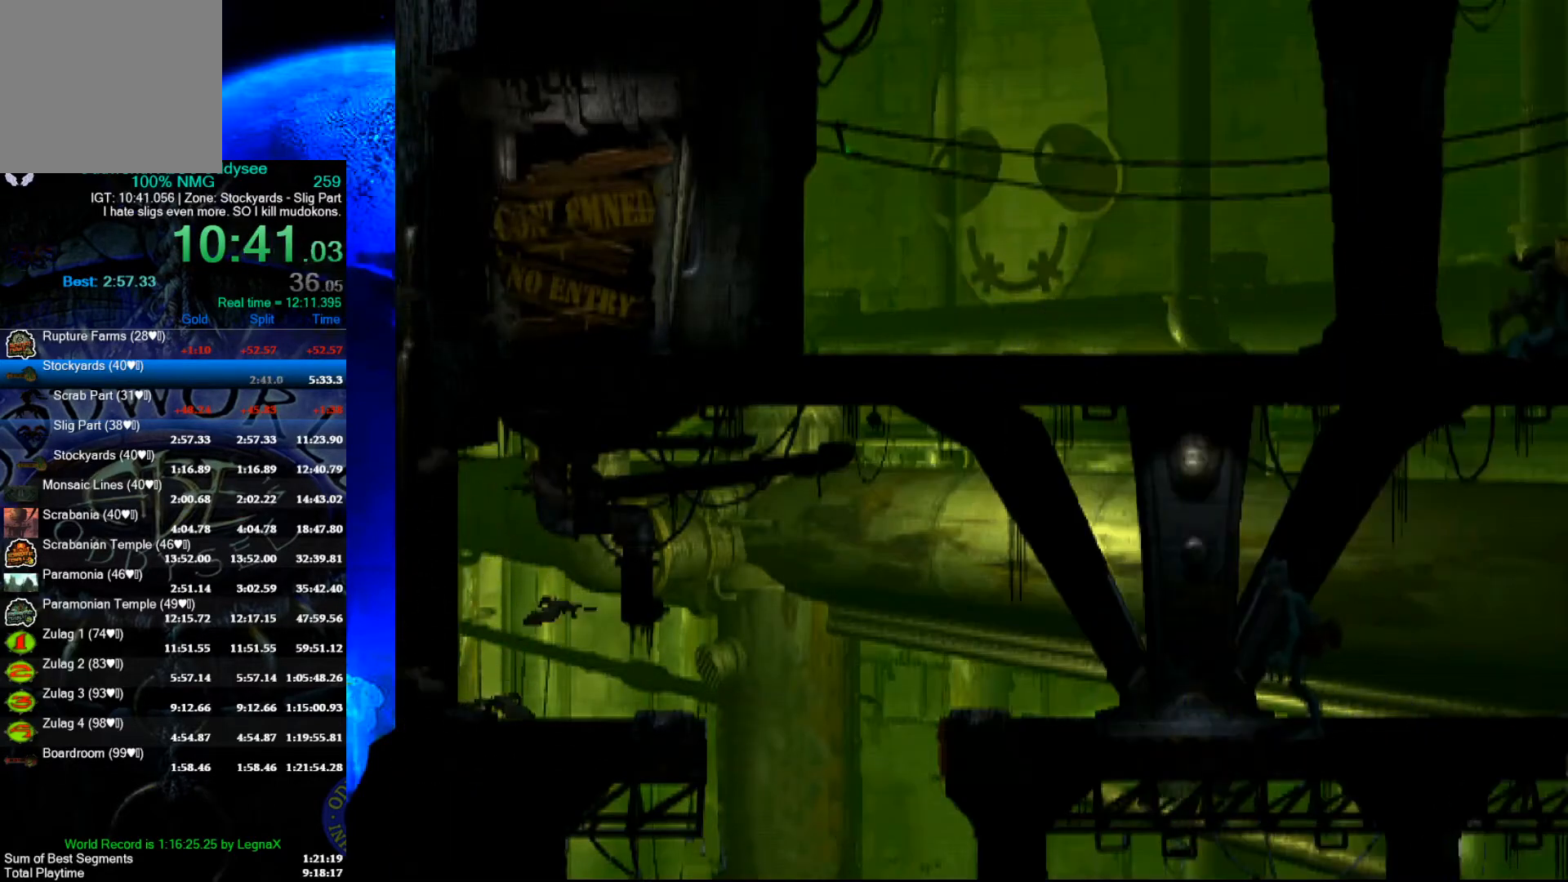
{"buttons": ["L1", "R1"], "left_stick": "center", "events": [[233, "L1", "down"], [233, "R1", "down"]]}
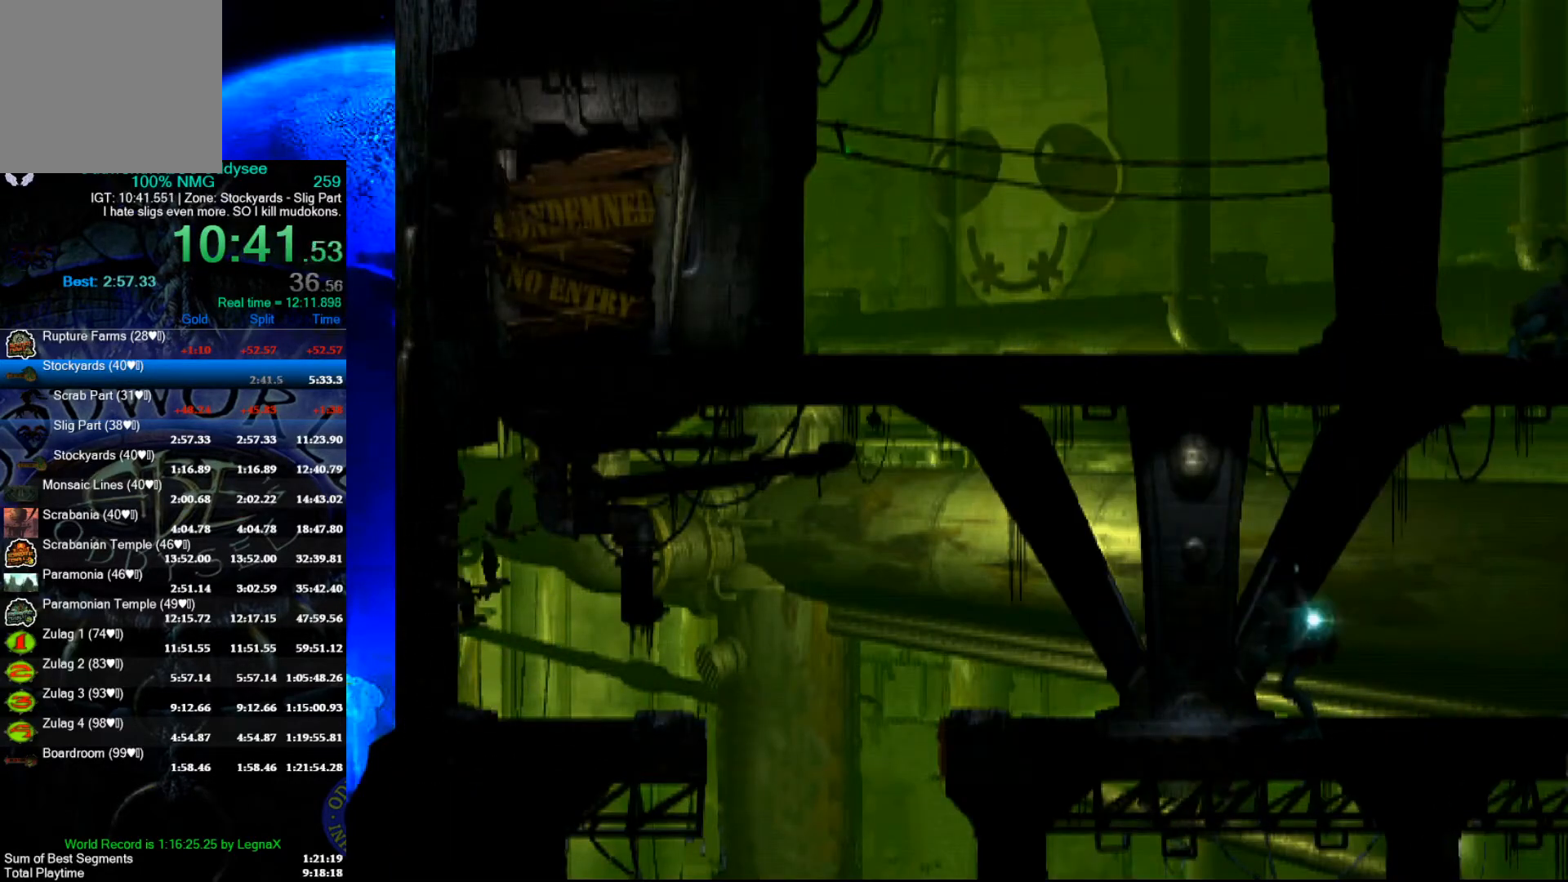
{"buttons": ["L1", "R1"], "left_stick": "center", "events": []}
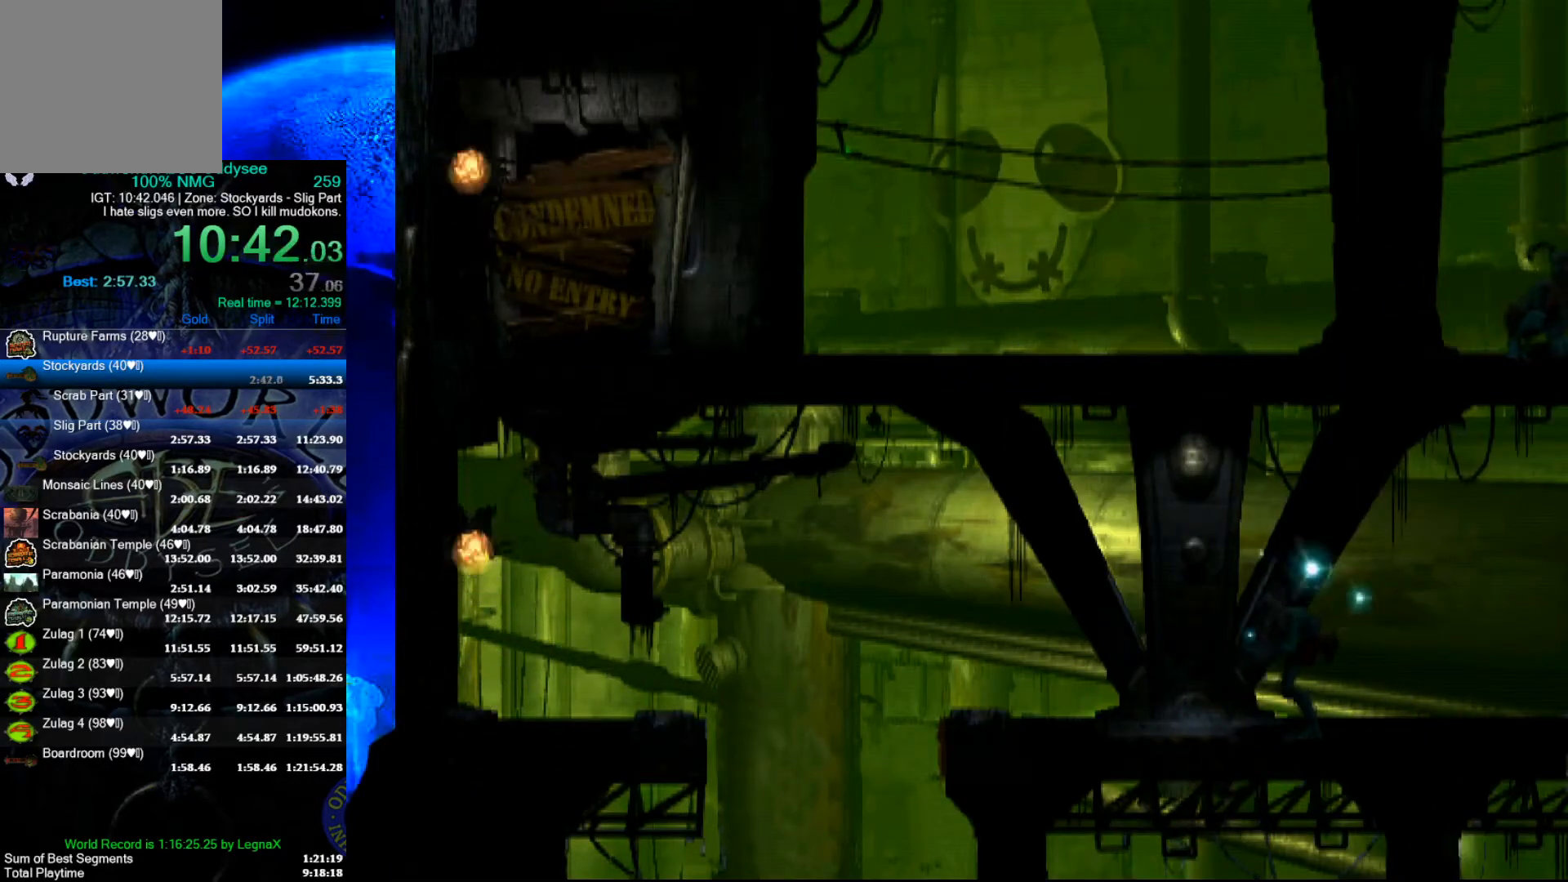
{"buttons": ["L1", "R1"], "left_stick": "center", "events": []}
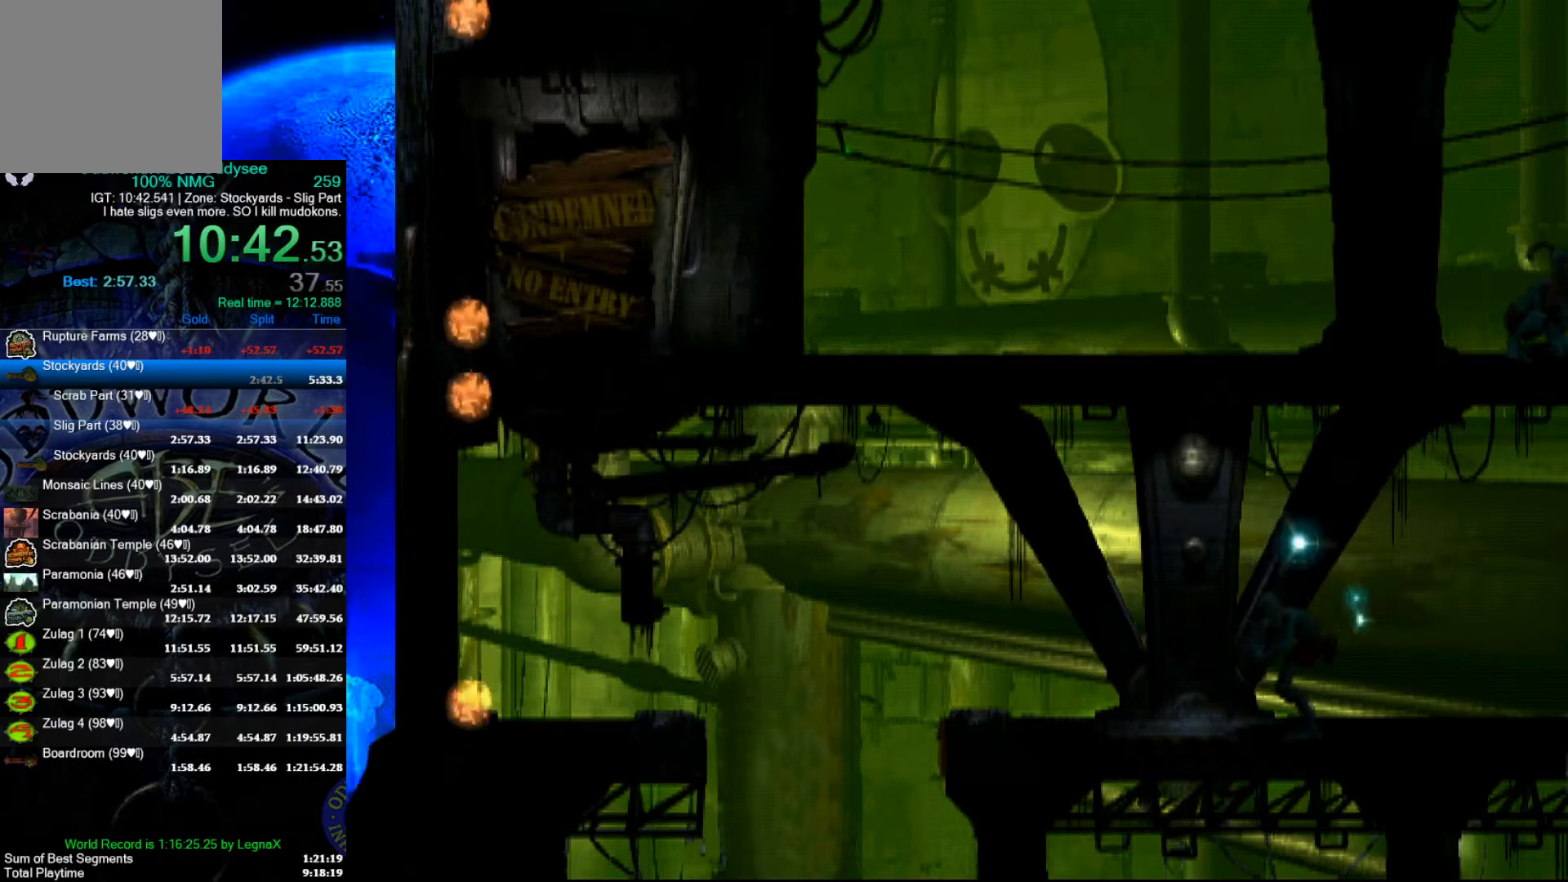
{"buttons": ["L1", "R1"], "left_stick": "center", "events": []}
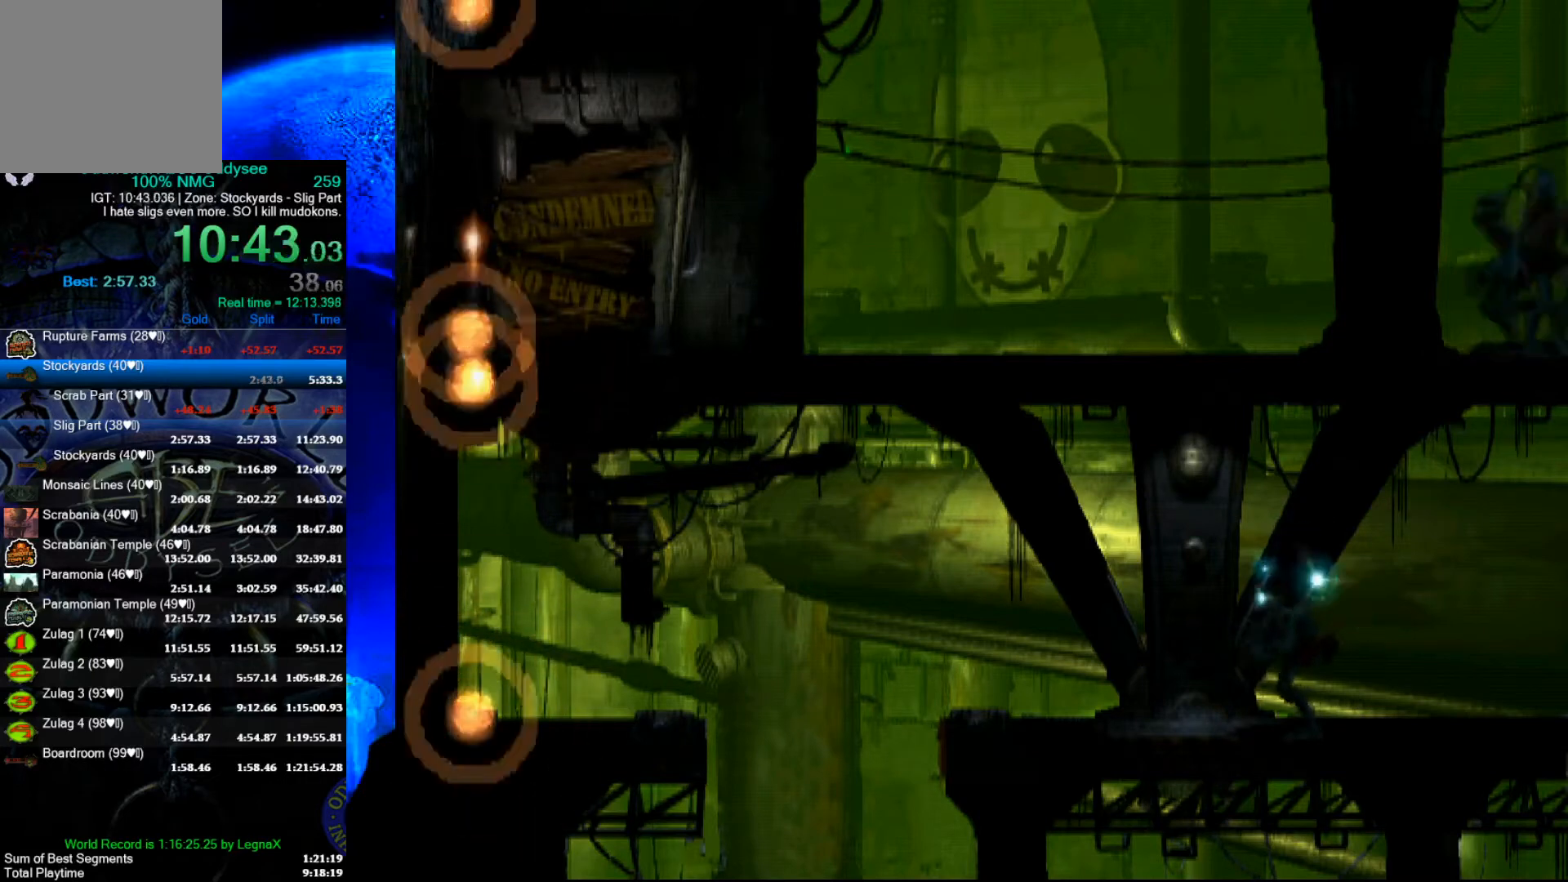
{"buttons": ["L1", "R1"], "left_stick": "center", "events": []}
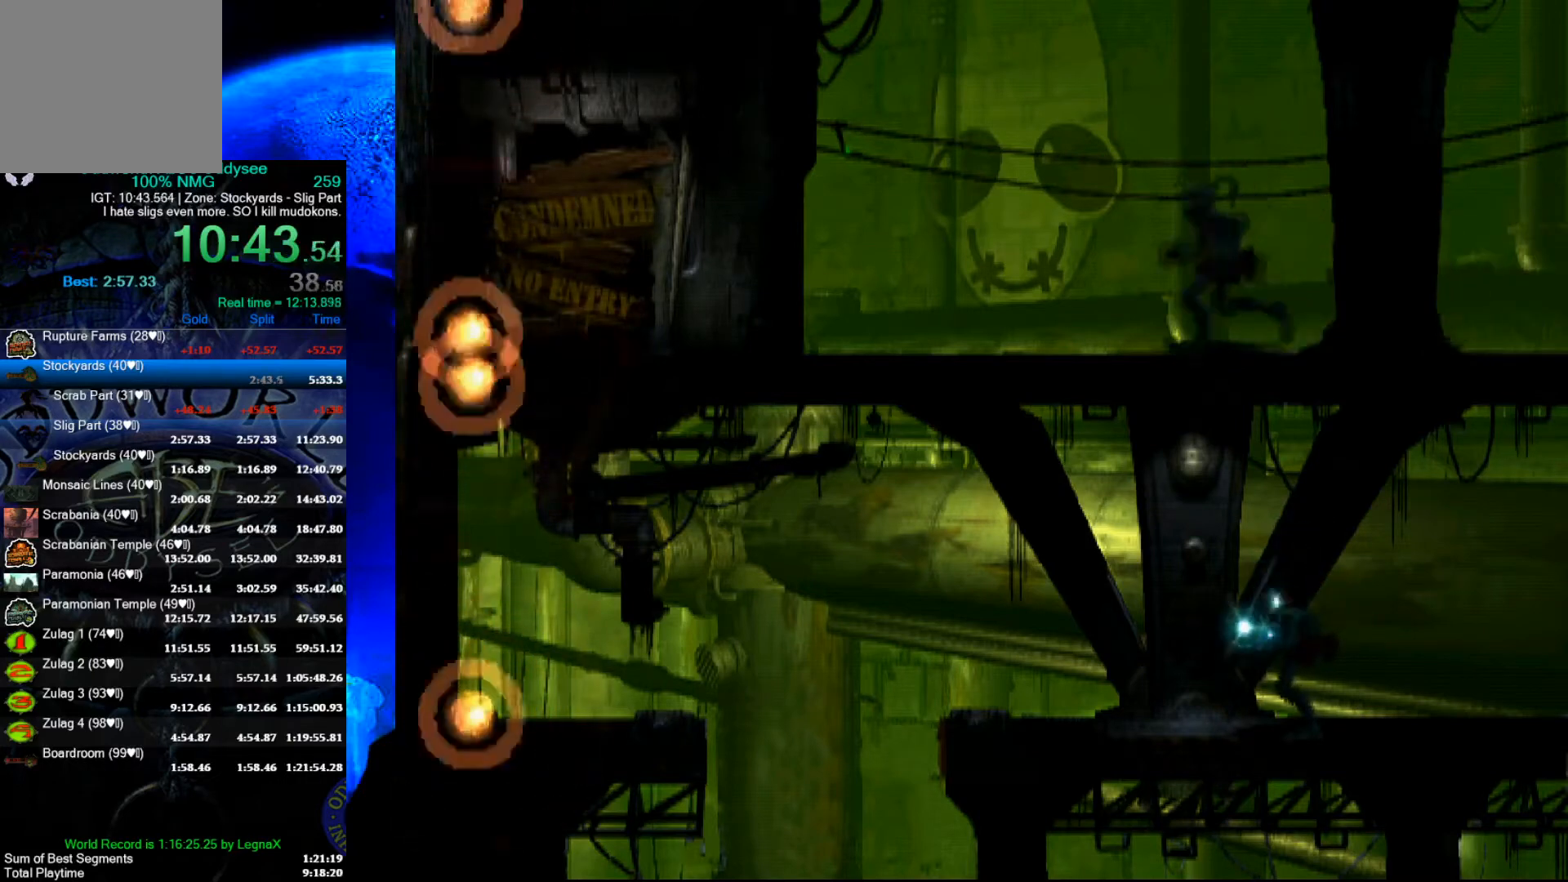
{"buttons": ["L1", "R1"], "left_stick": "center", "events": []}